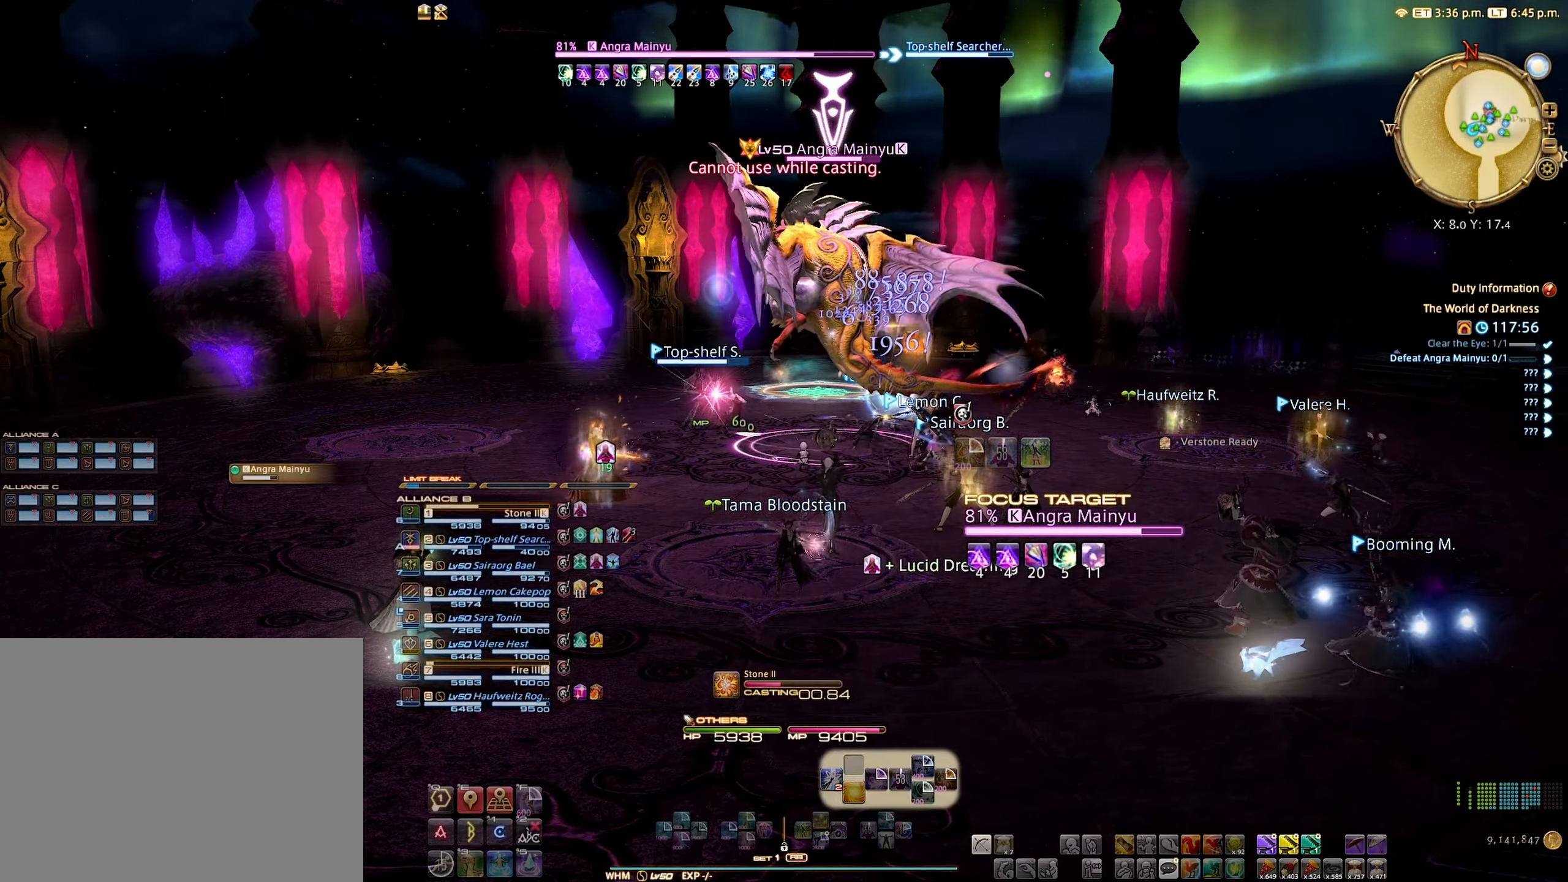
Gameplay with a controller (Xbox layout); each line is a JSON object with the inputs held at the frame after it. "events" lists button and stick changes between this image and that frame as [ms after this image, input, new state], when the widget could be followed in between. Not read: L3 R3.
{"buttons": ["R2"], "left_stick": "center", "right_stick": "center", "events": []}
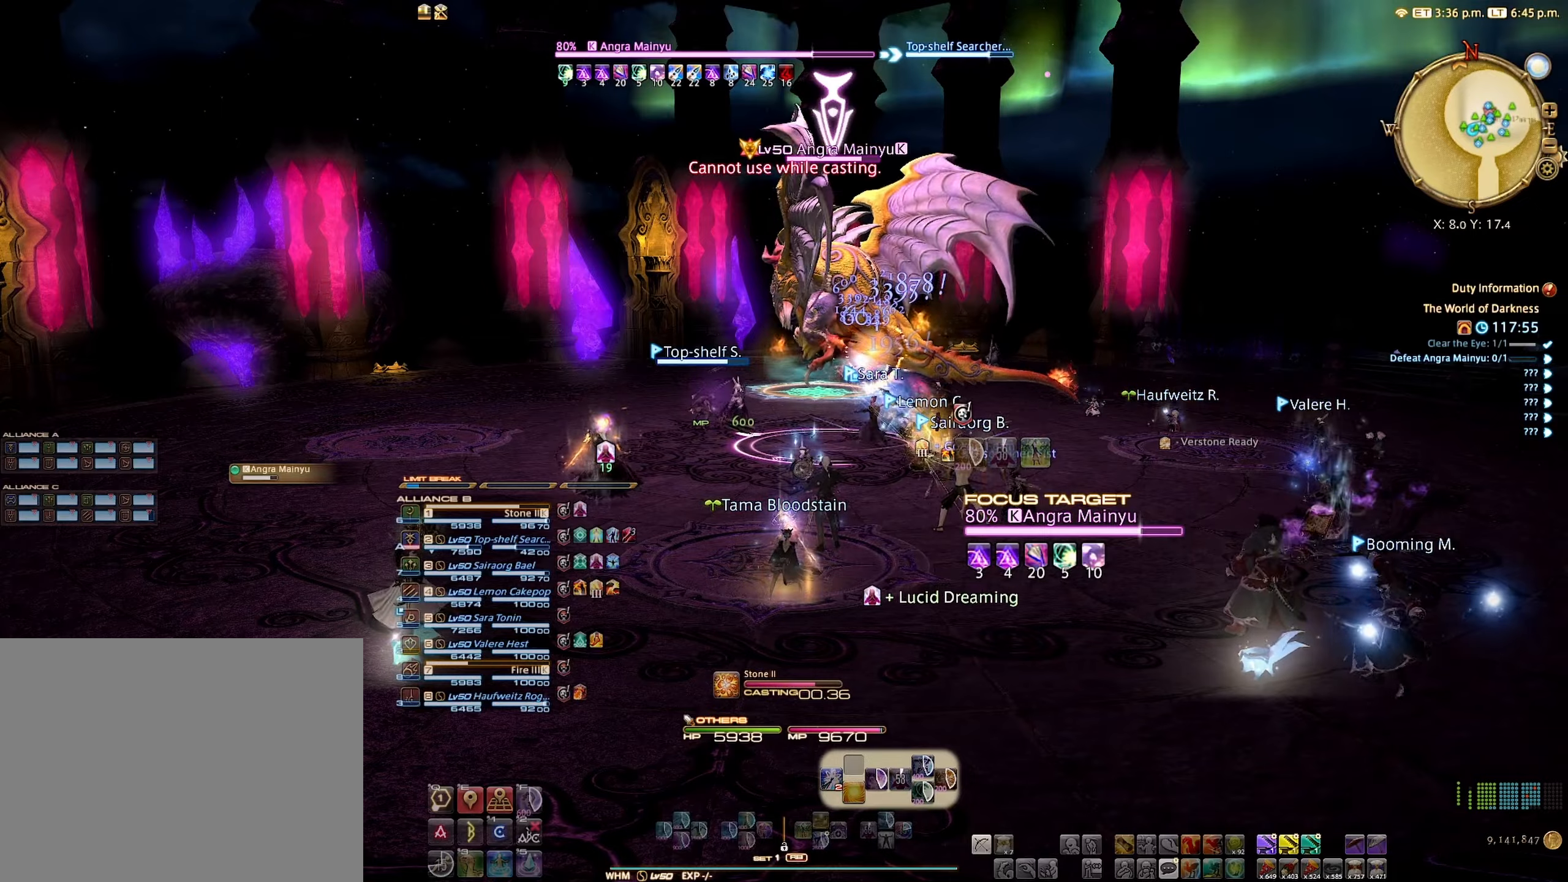
{"buttons": ["R2"], "left_stick": "center", "right_stick": "center", "events": []}
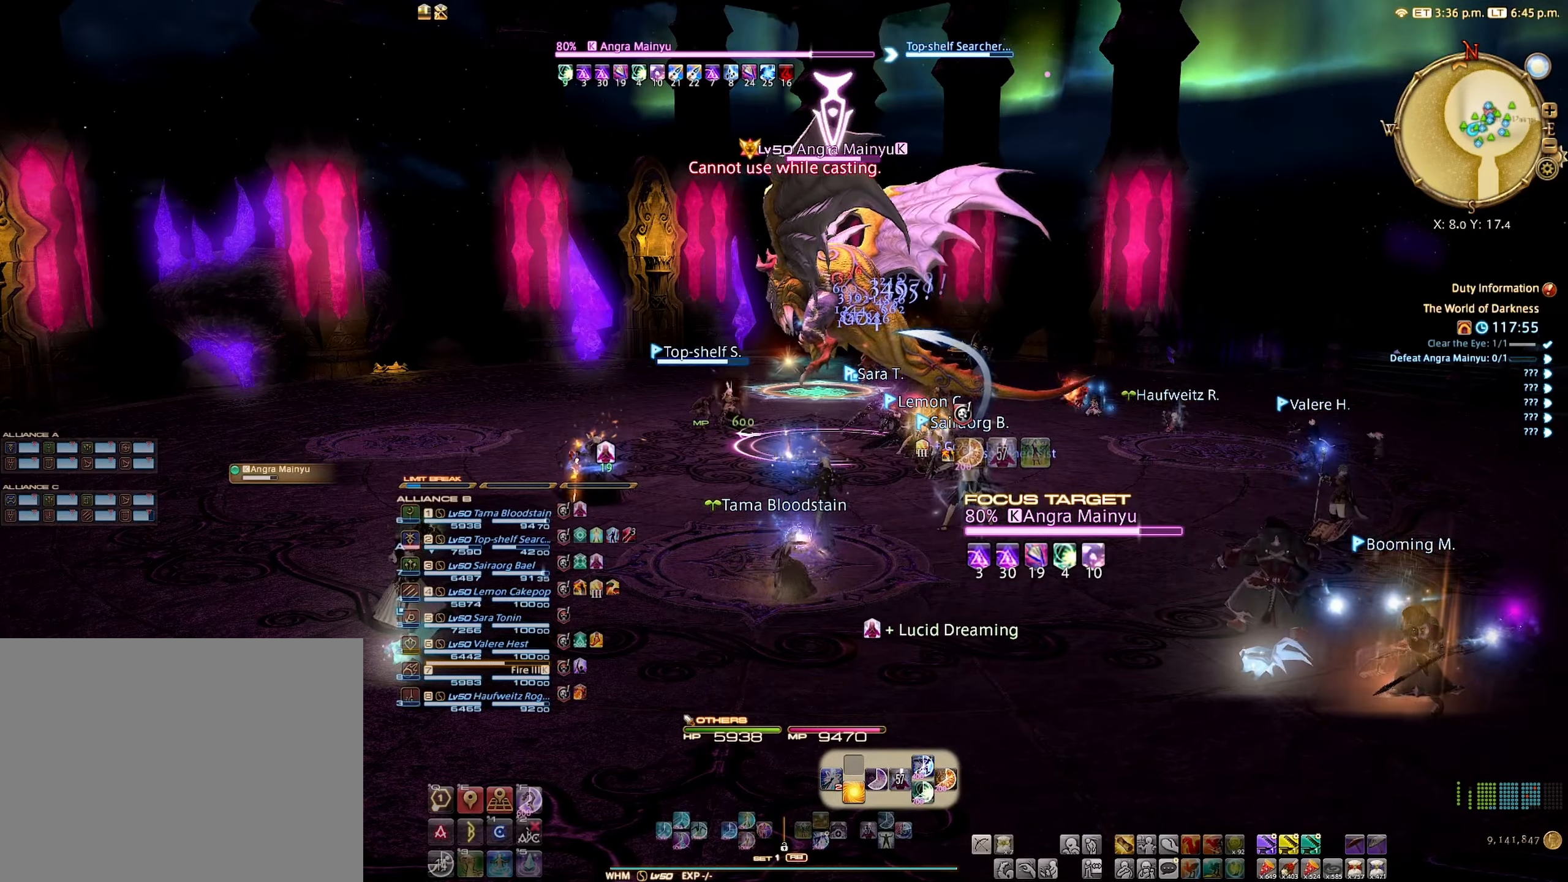
{"buttons": ["R2"], "left_stick": "center", "right_stick": "center", "events": []}
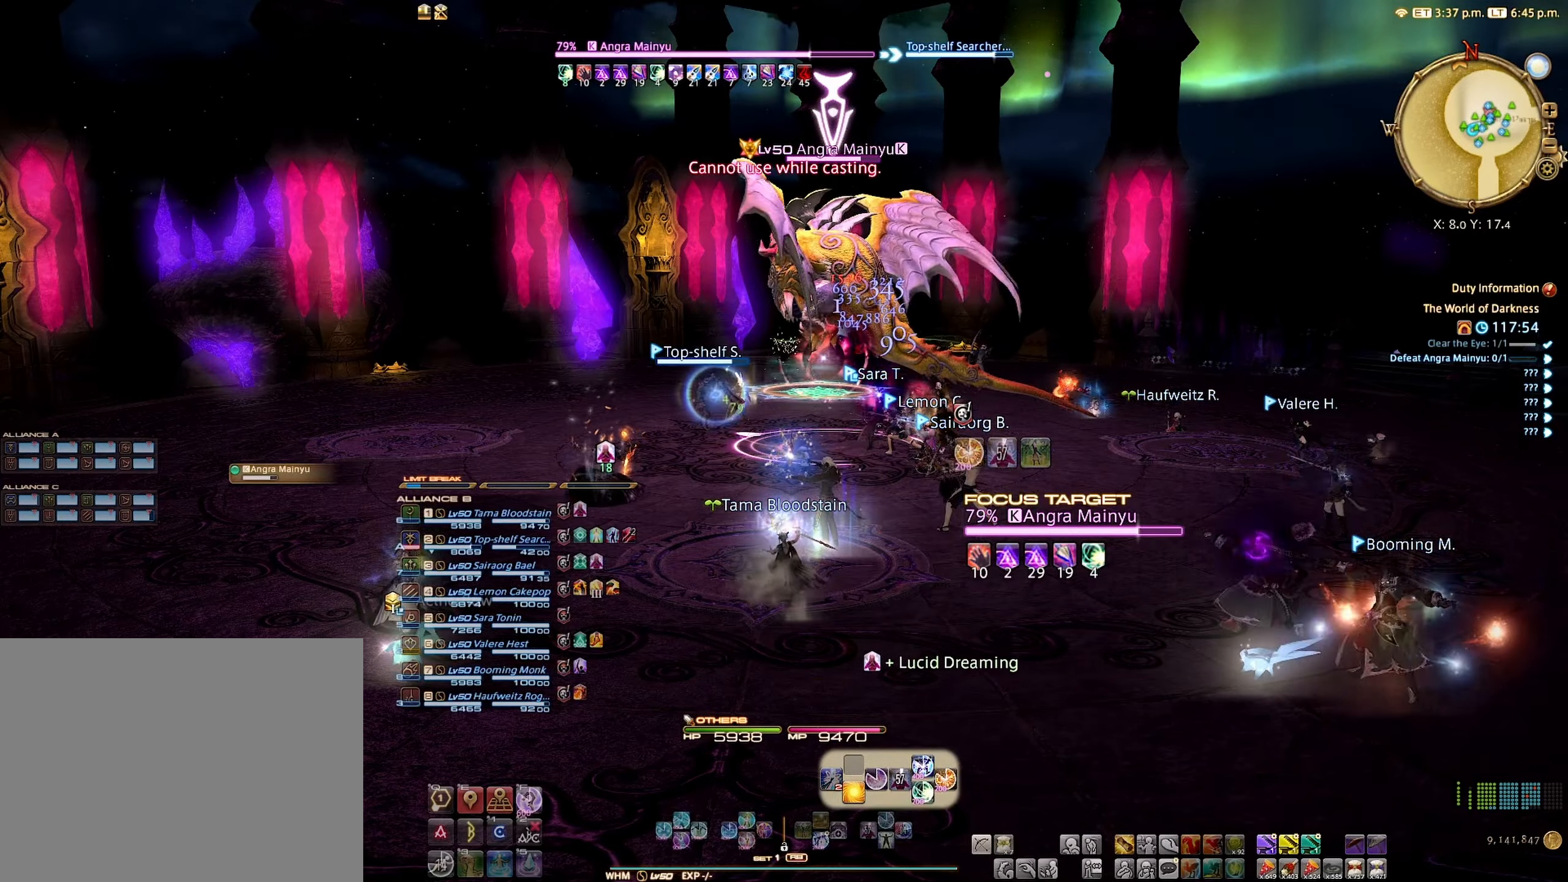
{"buttons": ["R2"], "left_stick": "center", "right_stick": "center", "events": [[167, "B", "down"], [234, "B", "up"]]}
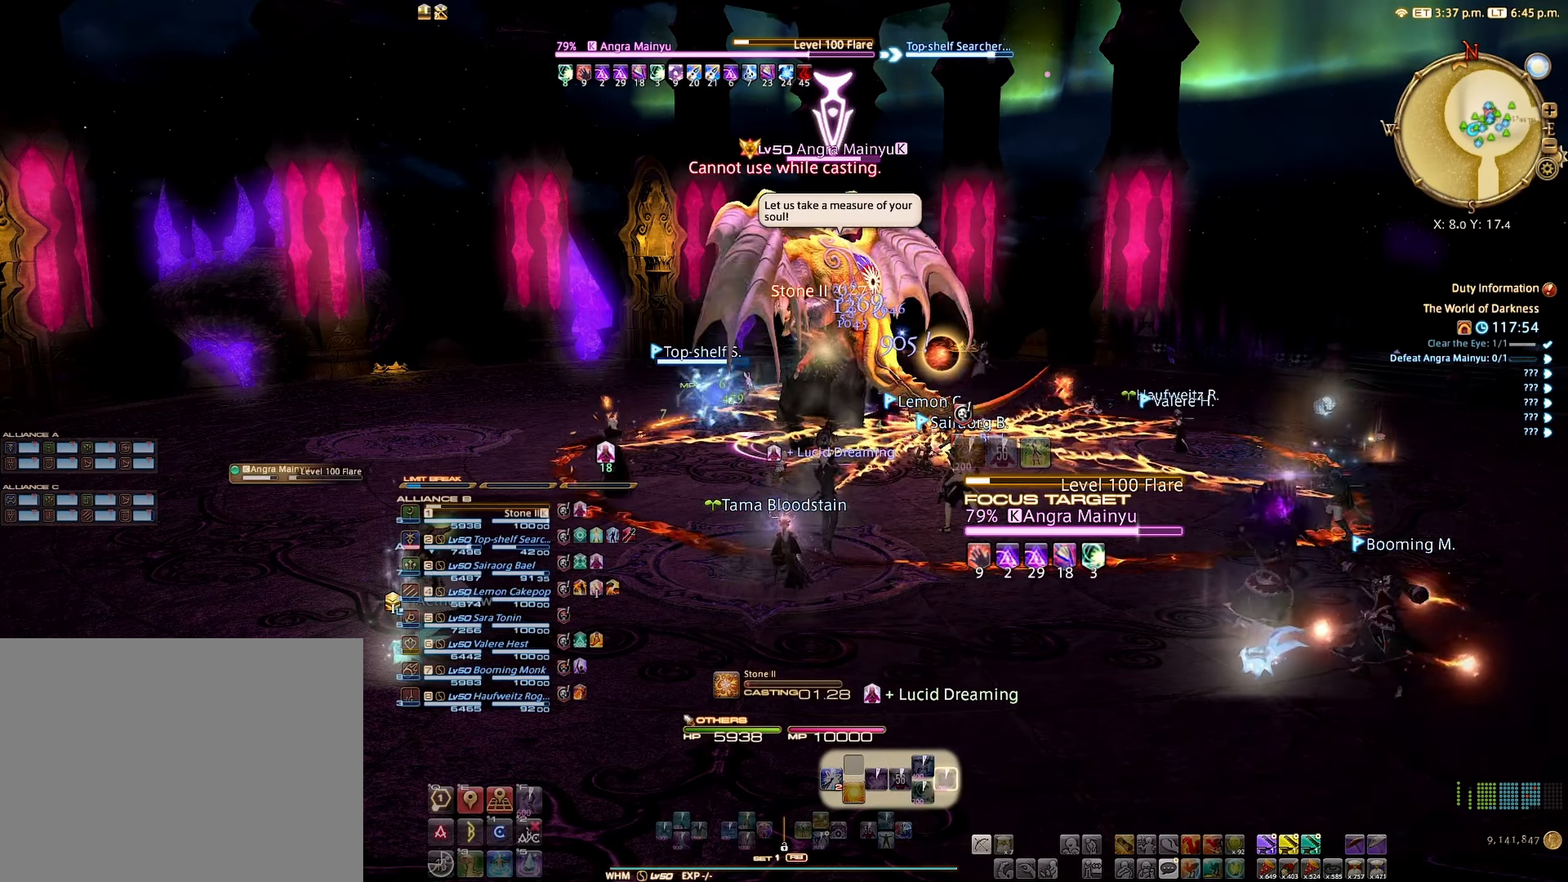
{"buttons": ["R2"], "left_stick": "center", "right_stick": "center", "events": [[317, "right_stick", "down"], [484, "right_stick", "center"]]}
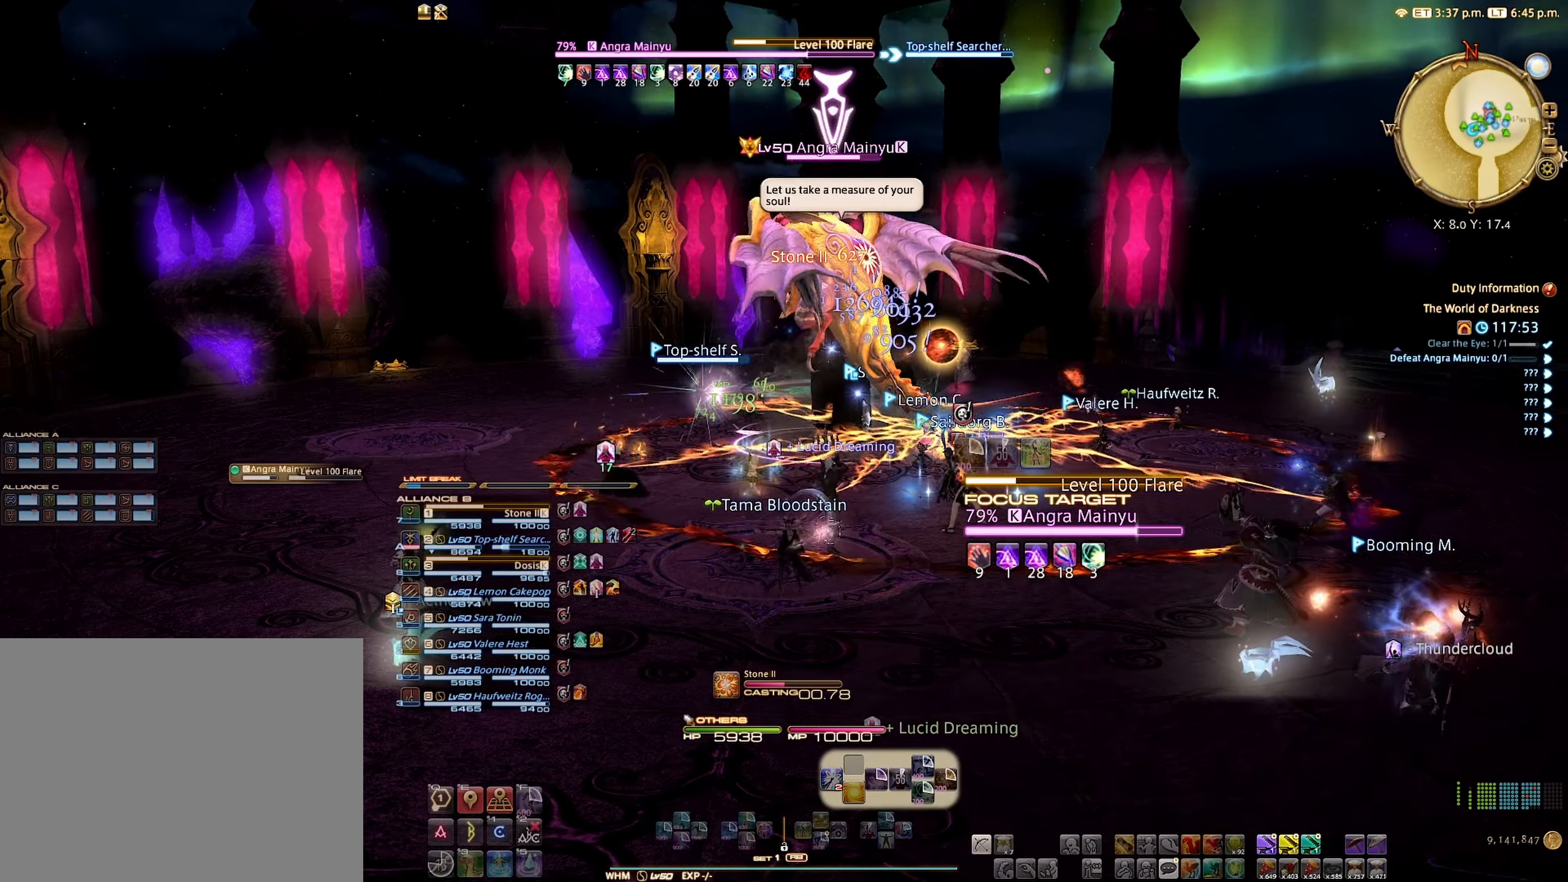
{"buttons": ["R2"], "left_stick": "left", "right_stick": "center", "events": [[134, "left_stick", "down-left"], [484, "left_stick", "left"]]}
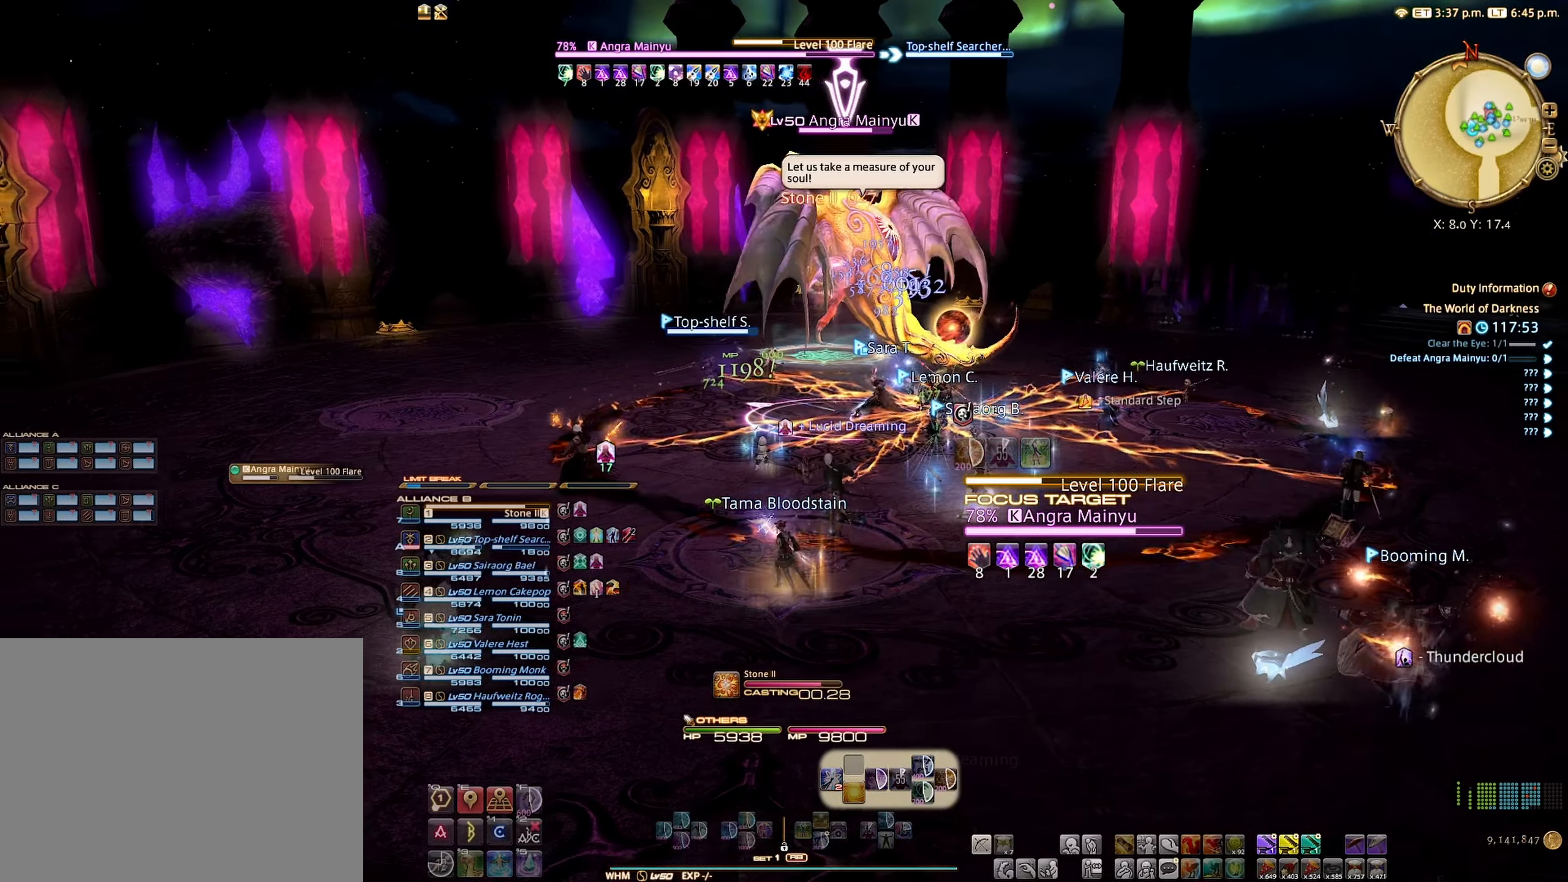
{"buttons": ["R2"], "left_stick": "center", "right_stick": "center", "events": [[284, "left_stick", "center"]]}
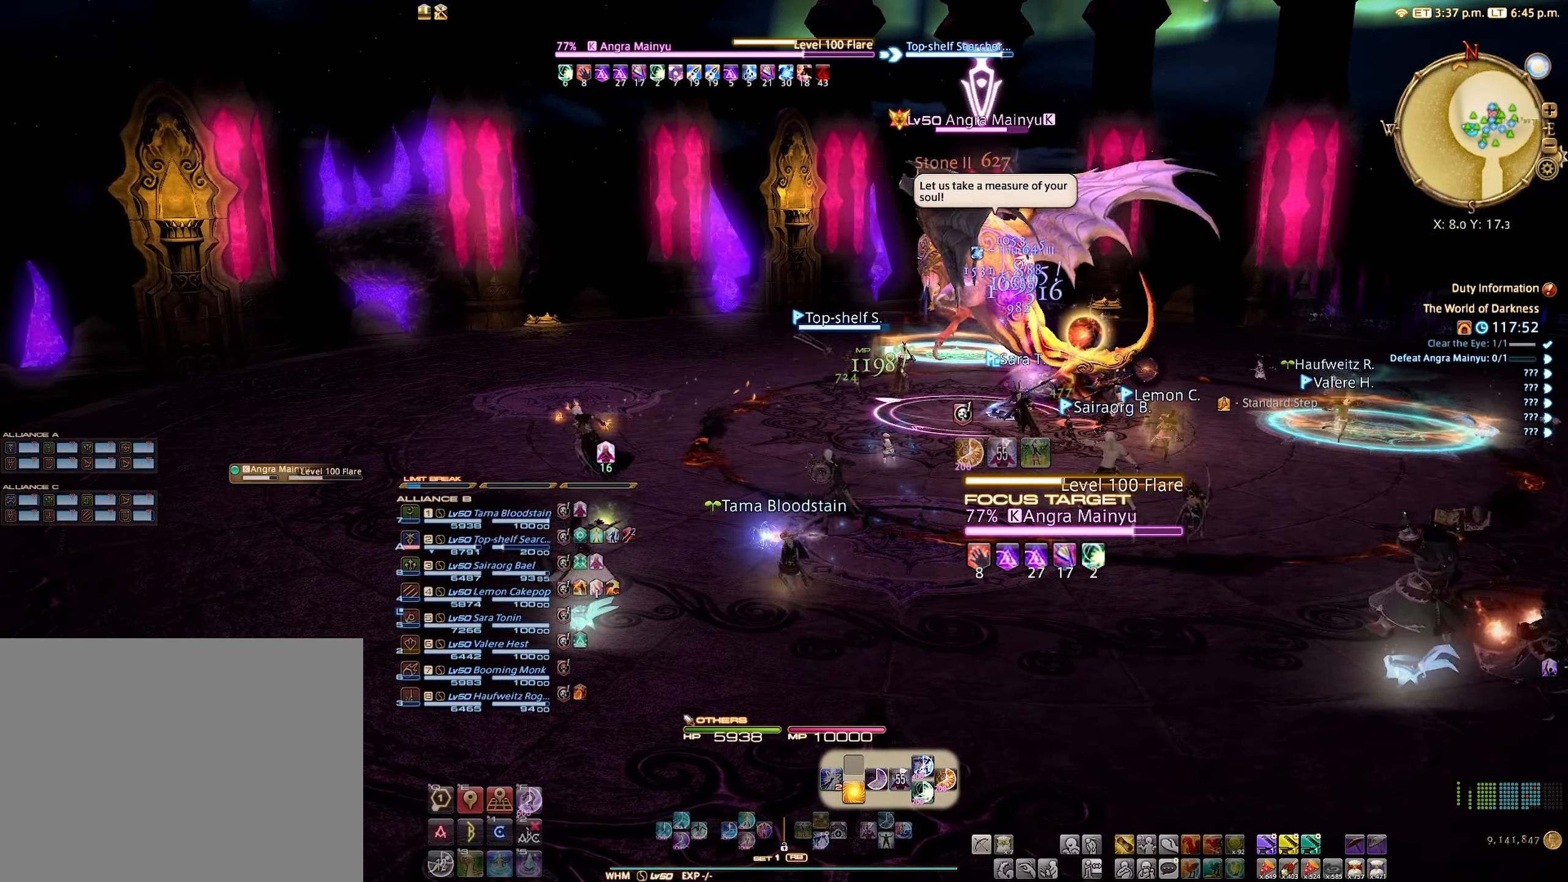
{"buttons": ["R2"], "left_stick": "center", "right_stick": "center", "events": [[184, "B", "down"], [317, "B", "up"]]}
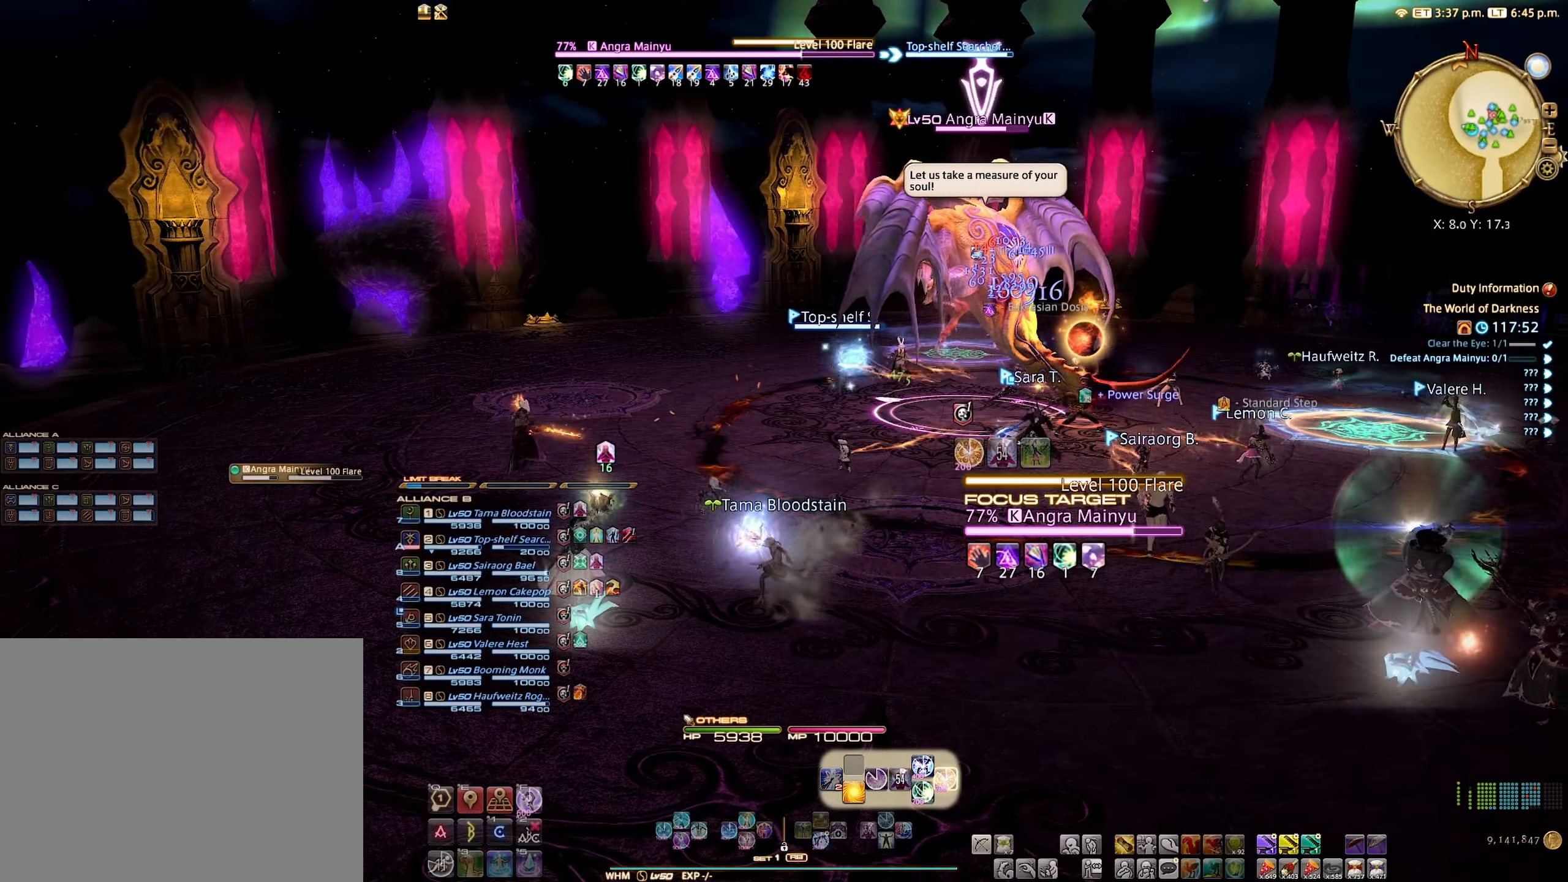
{"buttons": ["R2"], "left_stick": "center", "right_stick": "center", "events": [[100, "B", "down"], [184, "B", "up"], [367, "B", "down"], [434, "B", "up"]]}
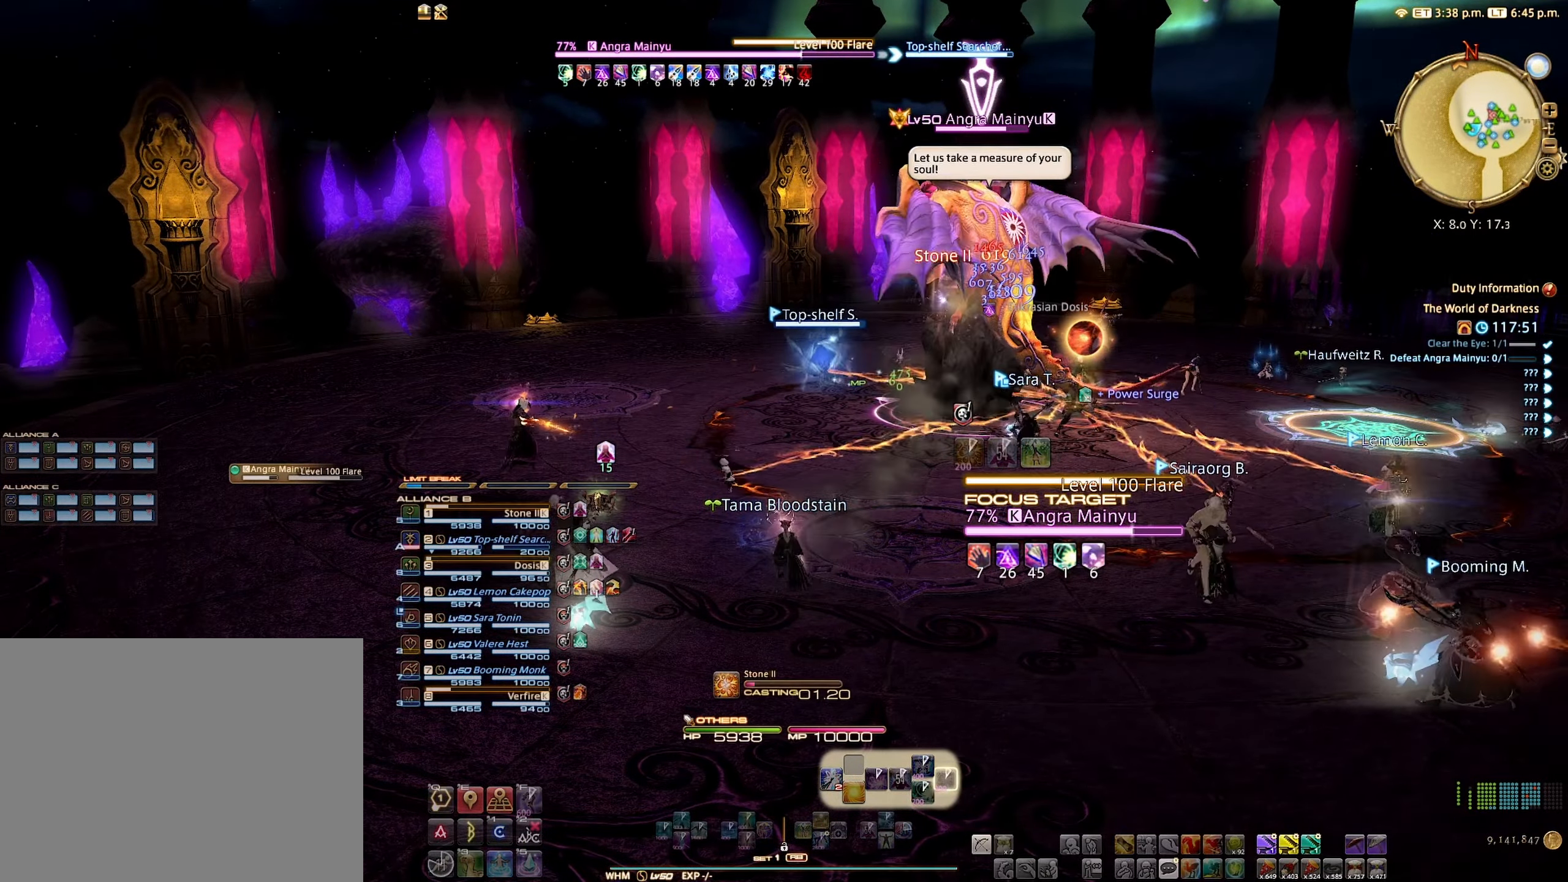
{"buttons": ["R2"], "left_stick": "center", "right_stick": "center", "events": [[84, "B", "down"], [117, "B", "up"], [400, "B", "down"], [500, "B", "up"]]}
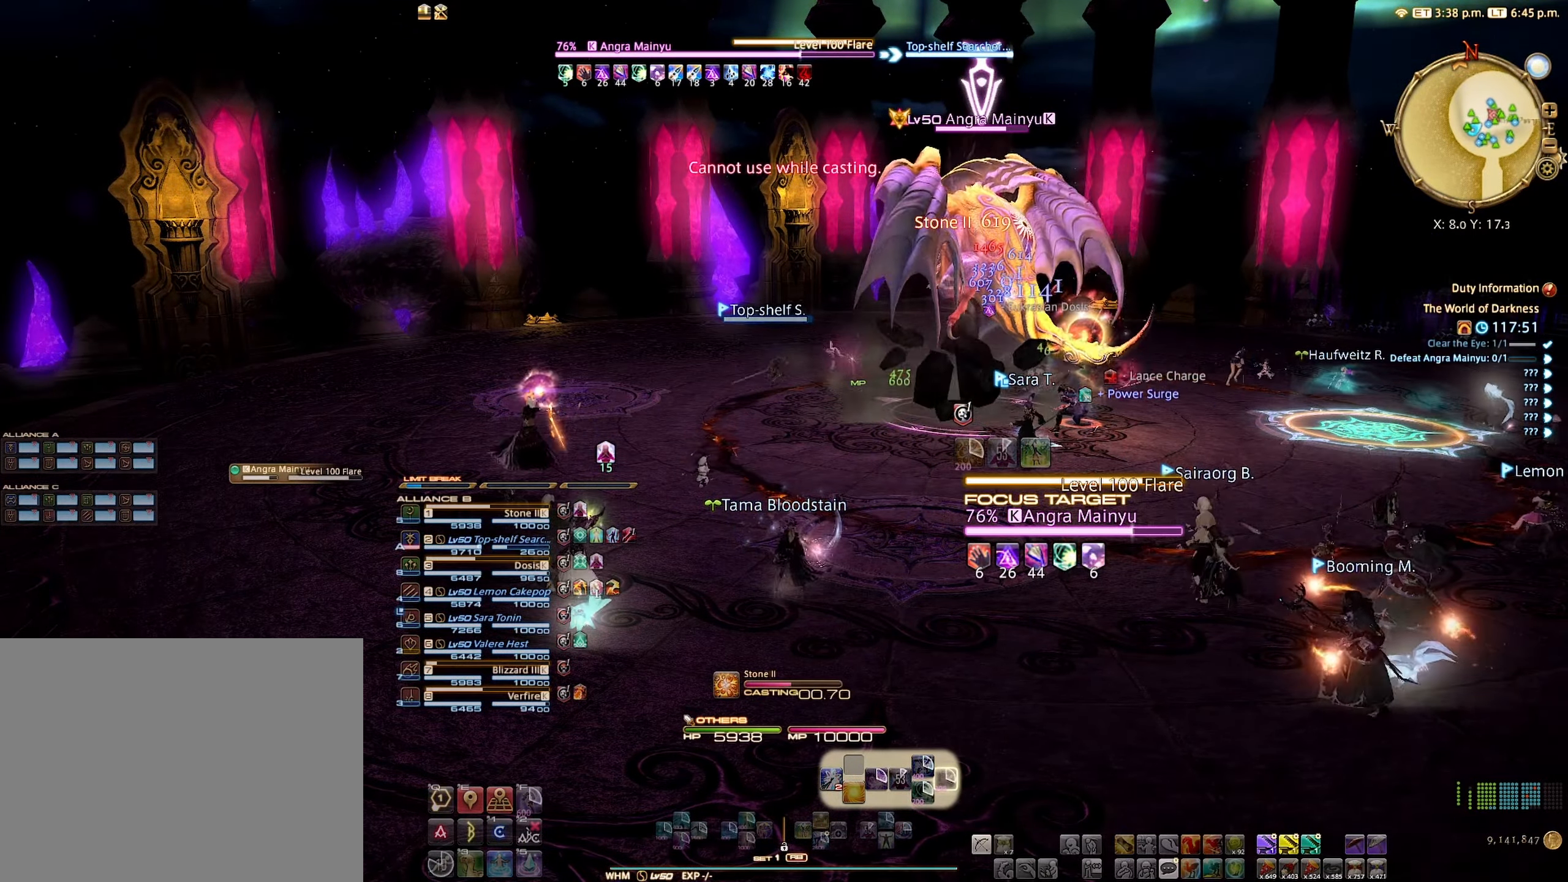
{"buttons": ["R2"], "left_stick": "center", "right_stick": "center", "events": []}
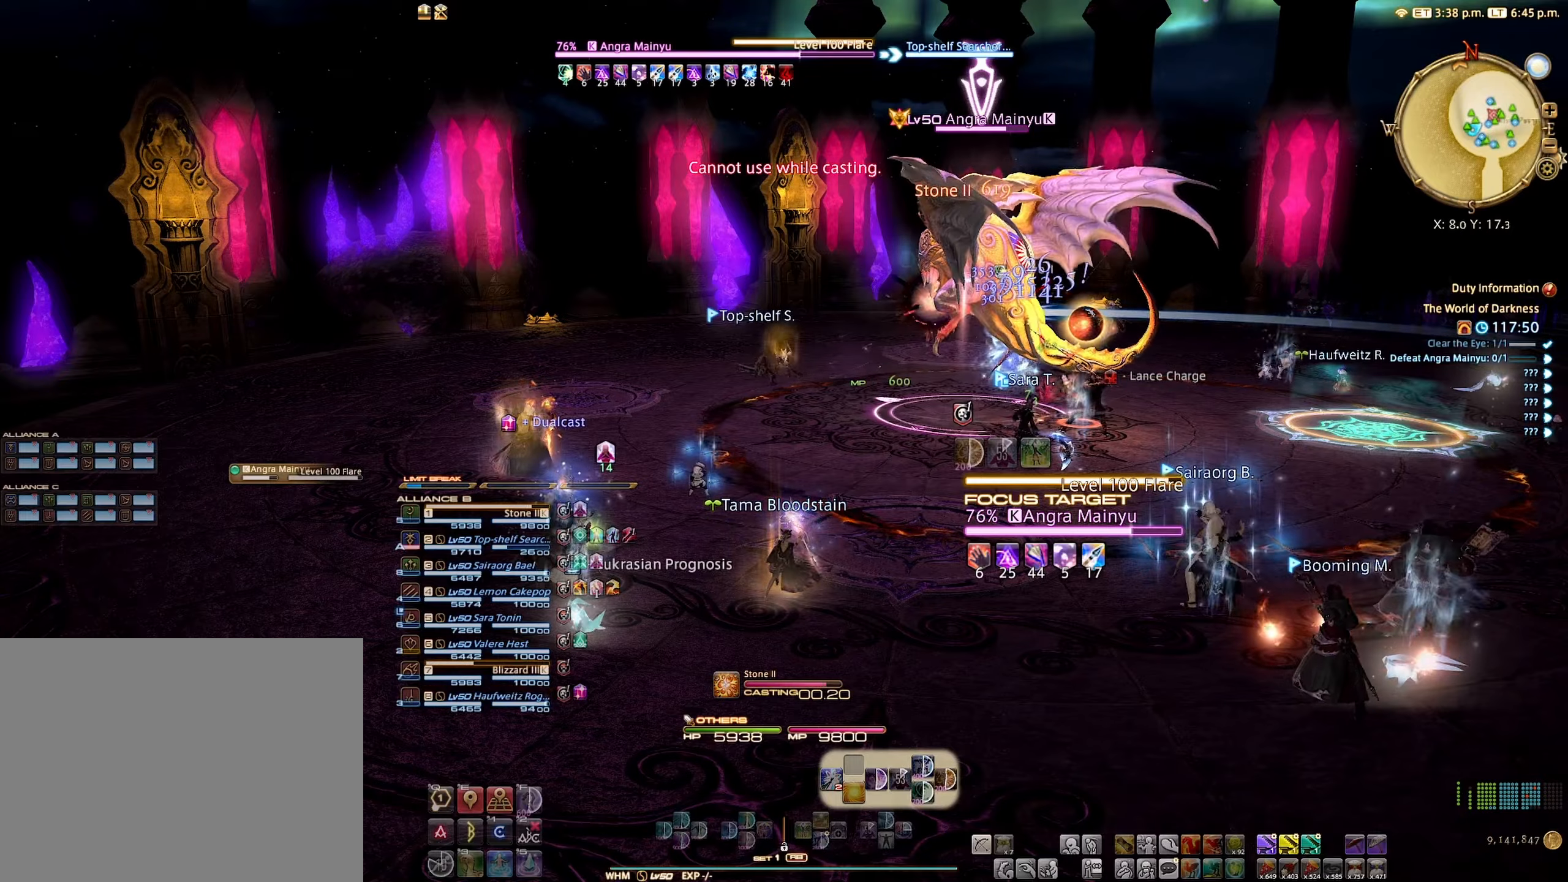
{"buttons": ["R2"], "left_stick": "center", "right_stick": "center", "events": []}
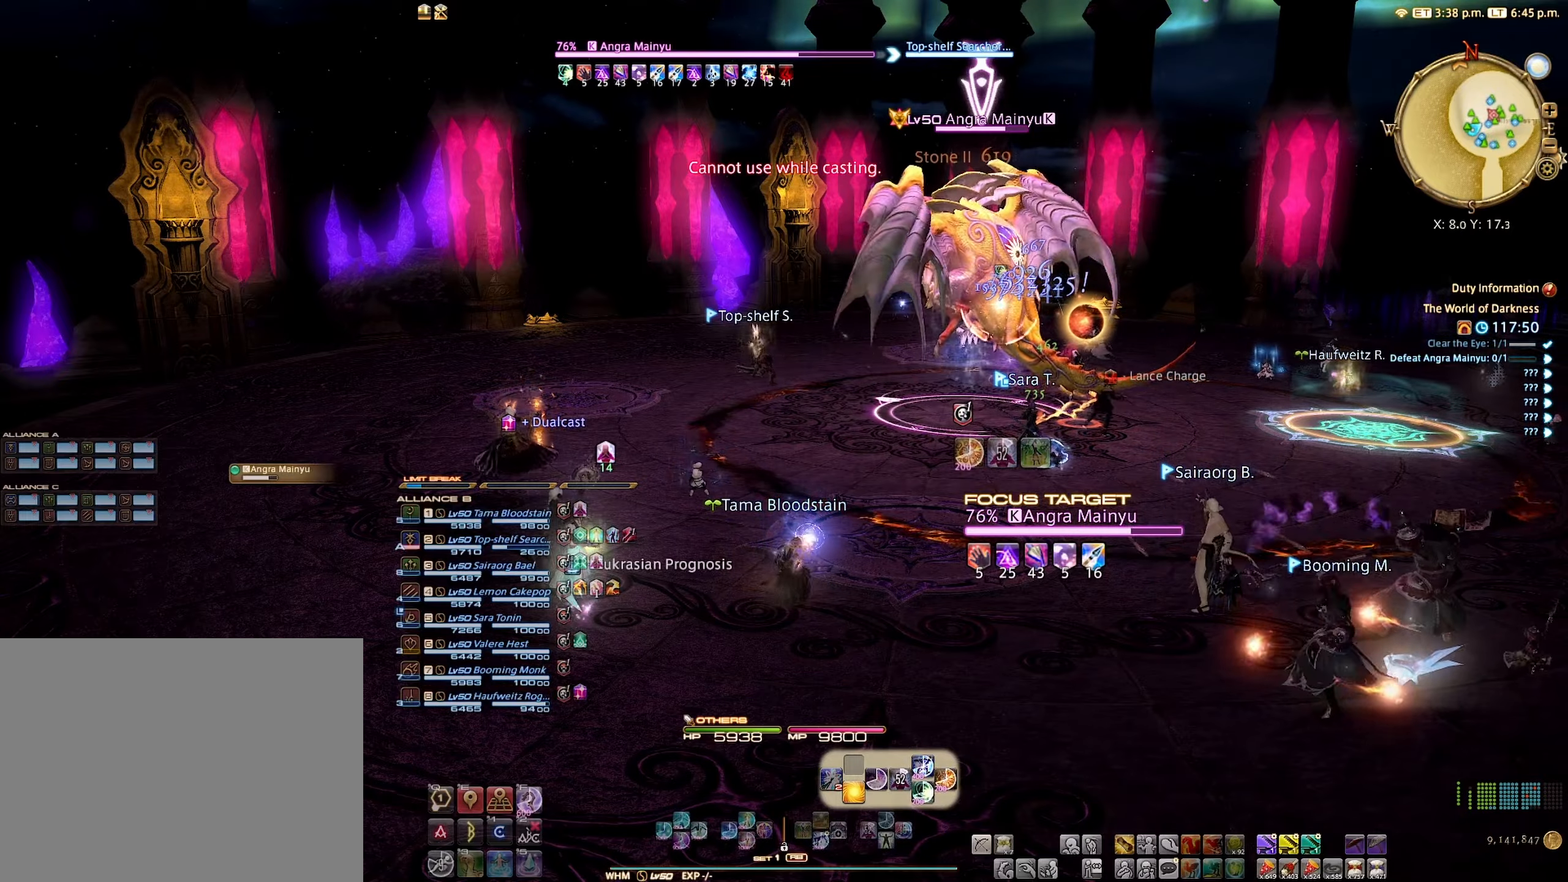
{"buttons": ["R2"], "left_stick": "center", "right_stick": "center", "events": []}
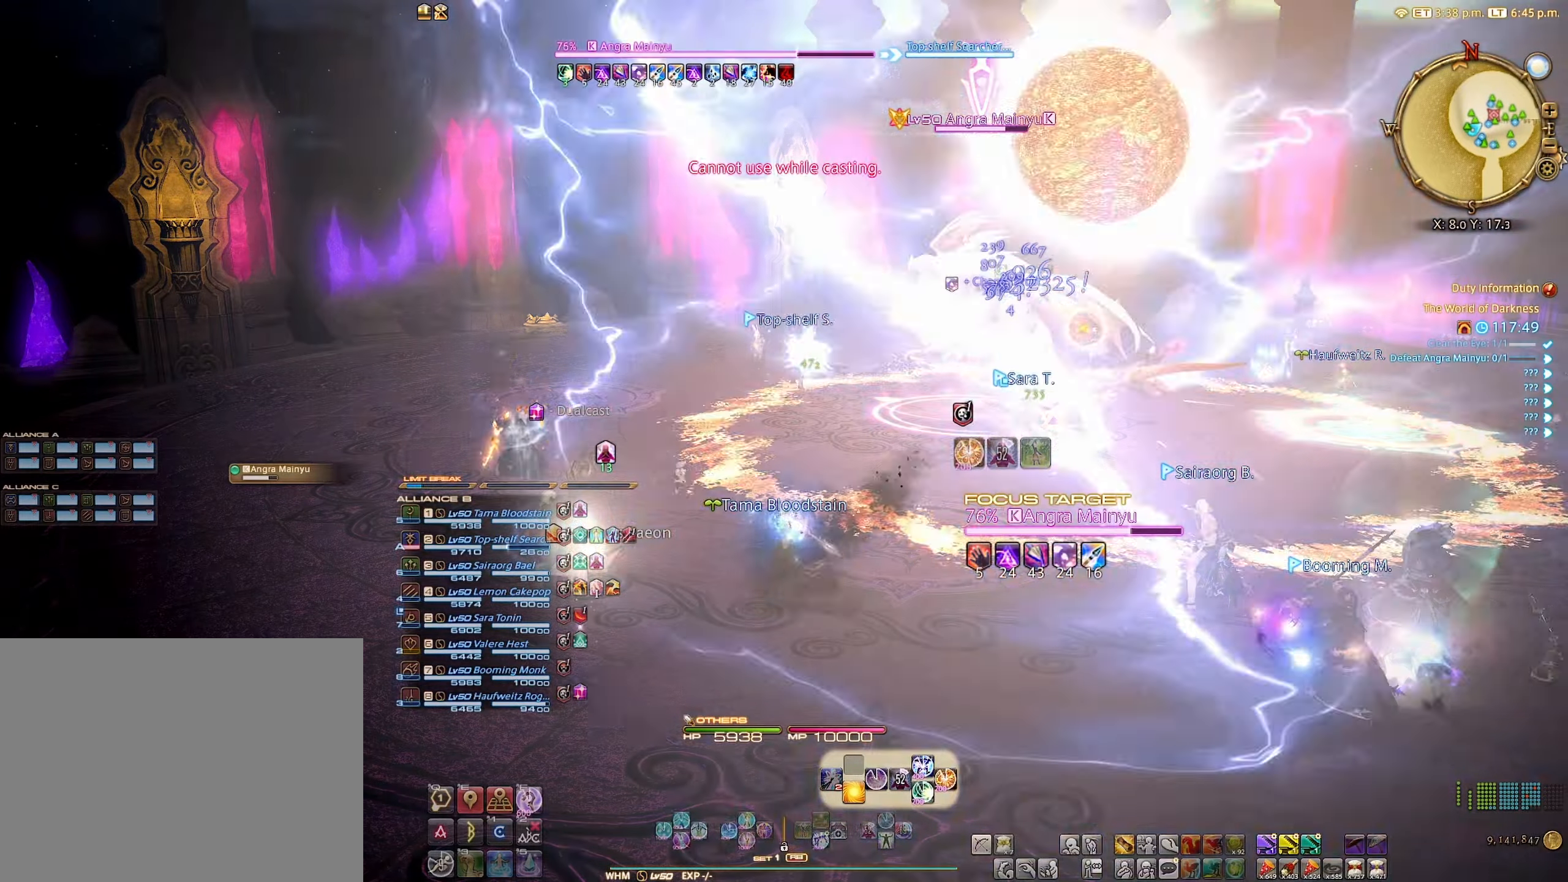
{"buttons": ["R2"], "left_stick": "center", "right_stick": "center", "events": []}
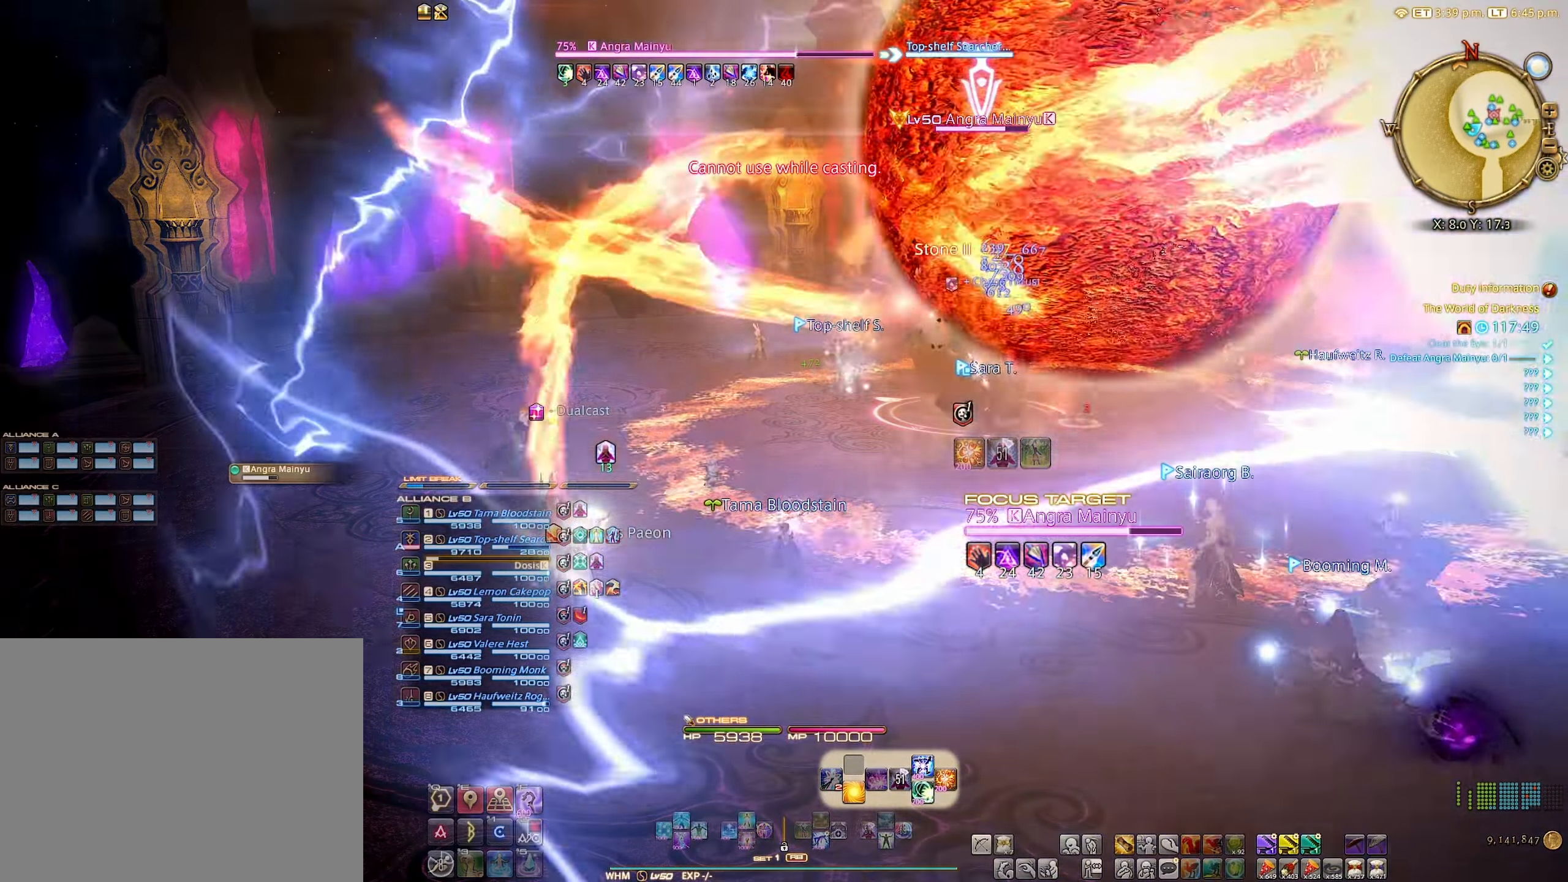
{"buttons": ["R2"], "left_stick": "center", "right_stick": "center", "events": [[100, "A", "down"], [166, "A", "up"], [350, "A", "down"], [433, "A", "up"]]}
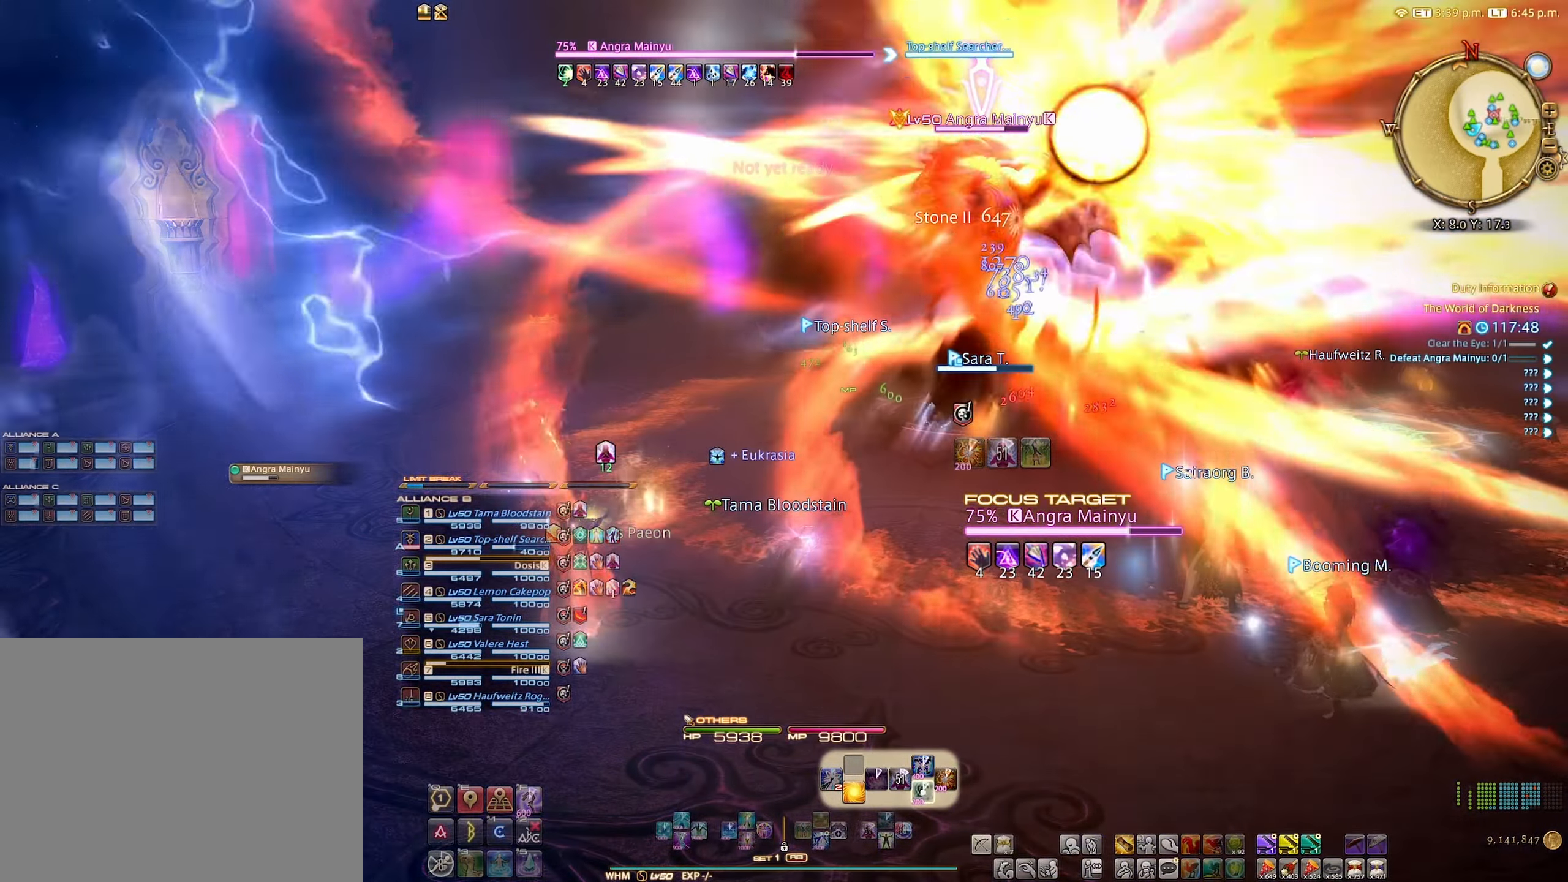
{"buttons": [], "left_stick": "center", "right_stick": "center", "events": [[150, "R2", "up"]]}
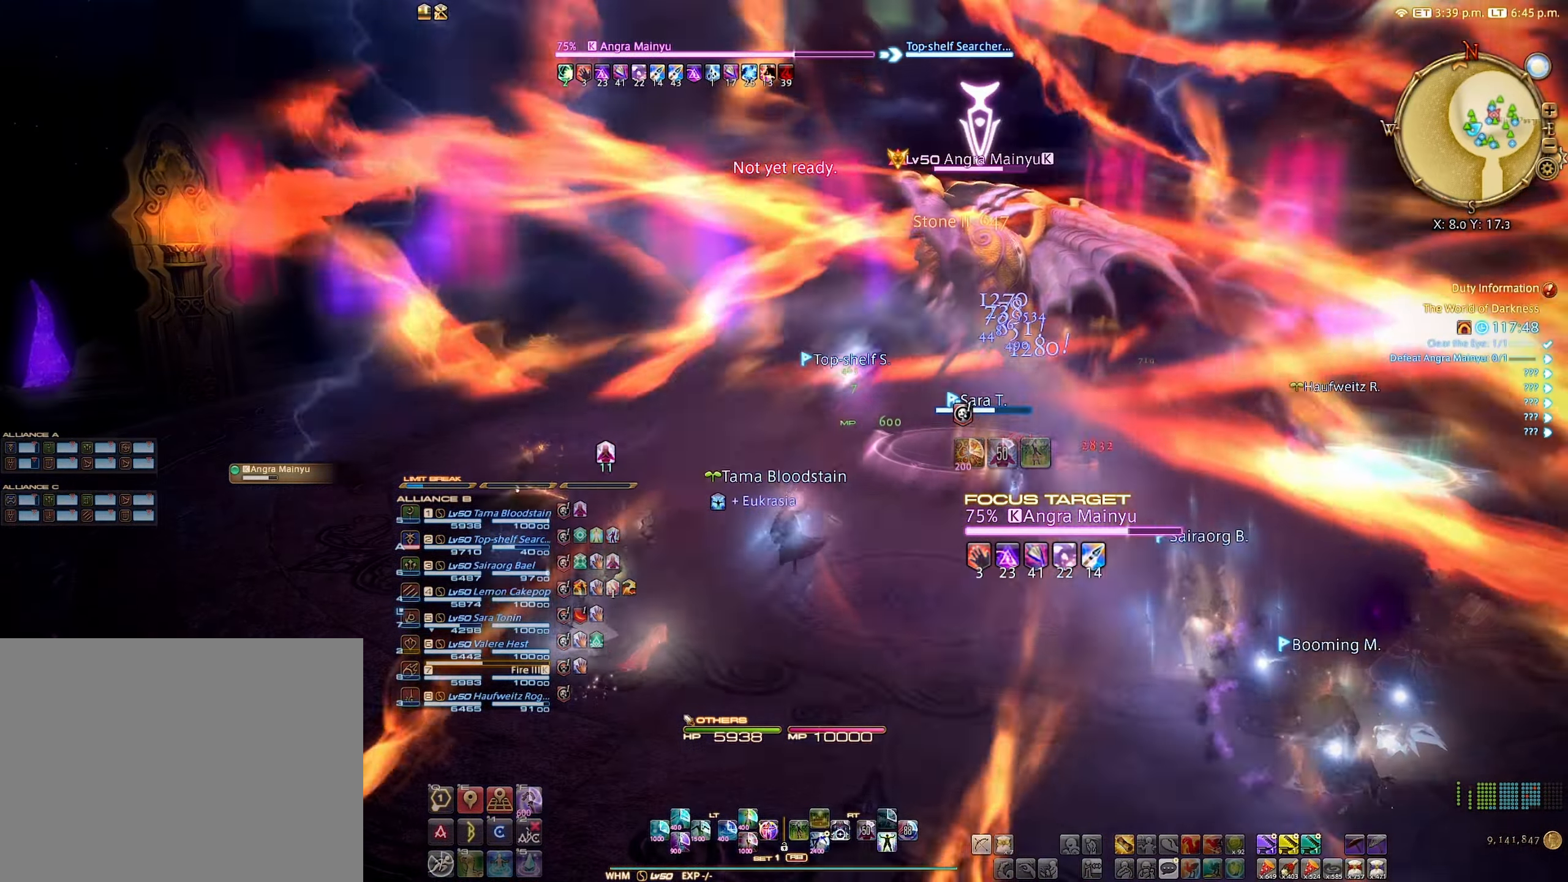
{"buttons": [], "left_stick": "center", "right_stick": "center", "events": []}
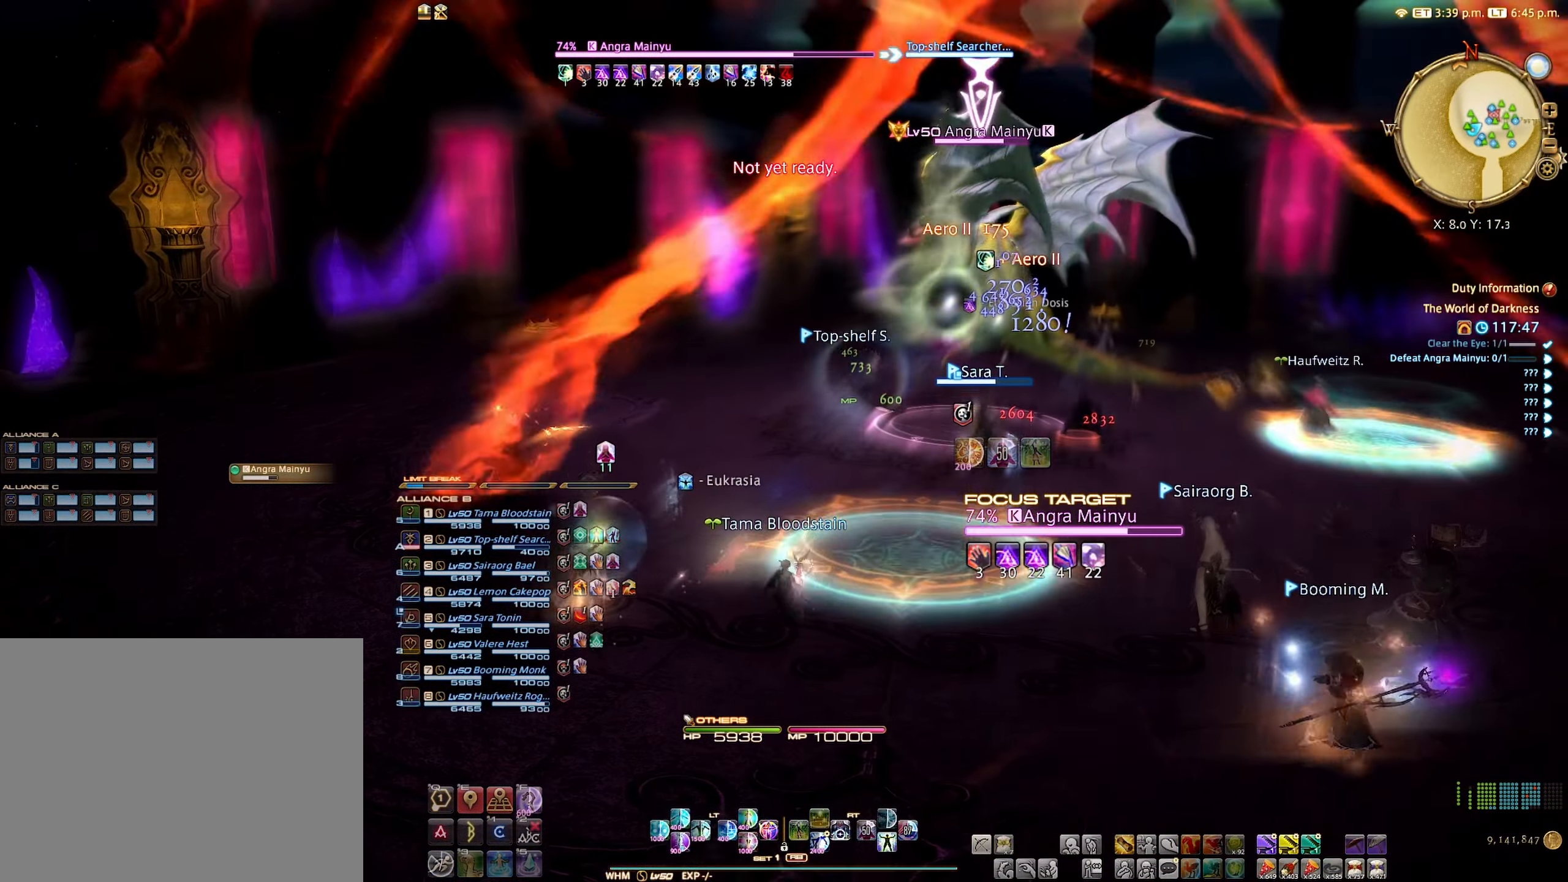
{"buttons": [], "left_stick": "center", "right_stick": "center", "events": []}
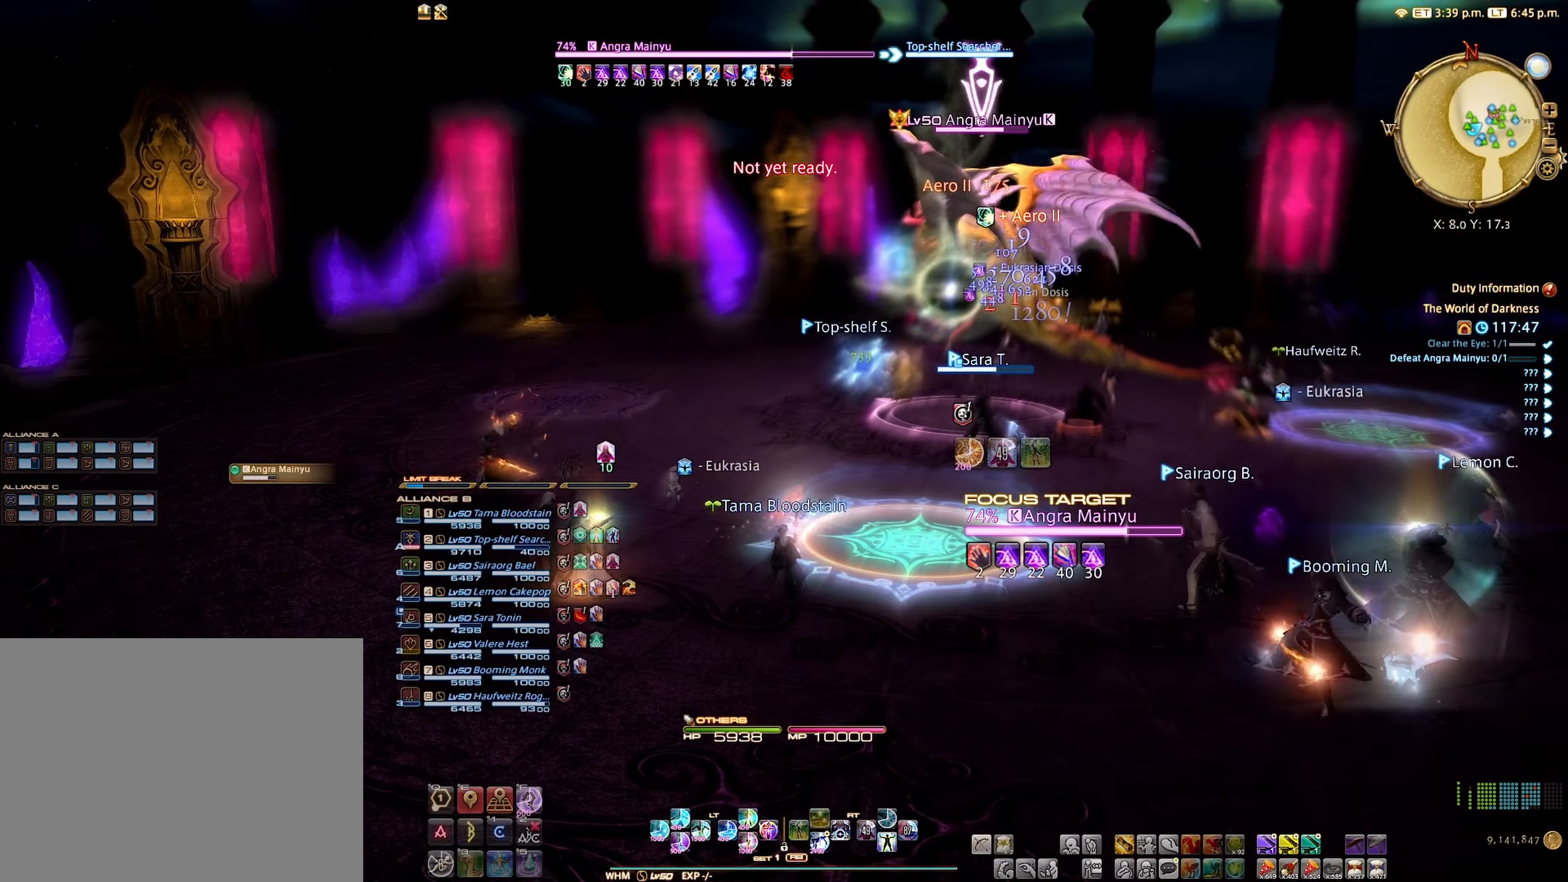
{"buttons": [], "left_stick": "center", "right_stick": "center", "events": []}
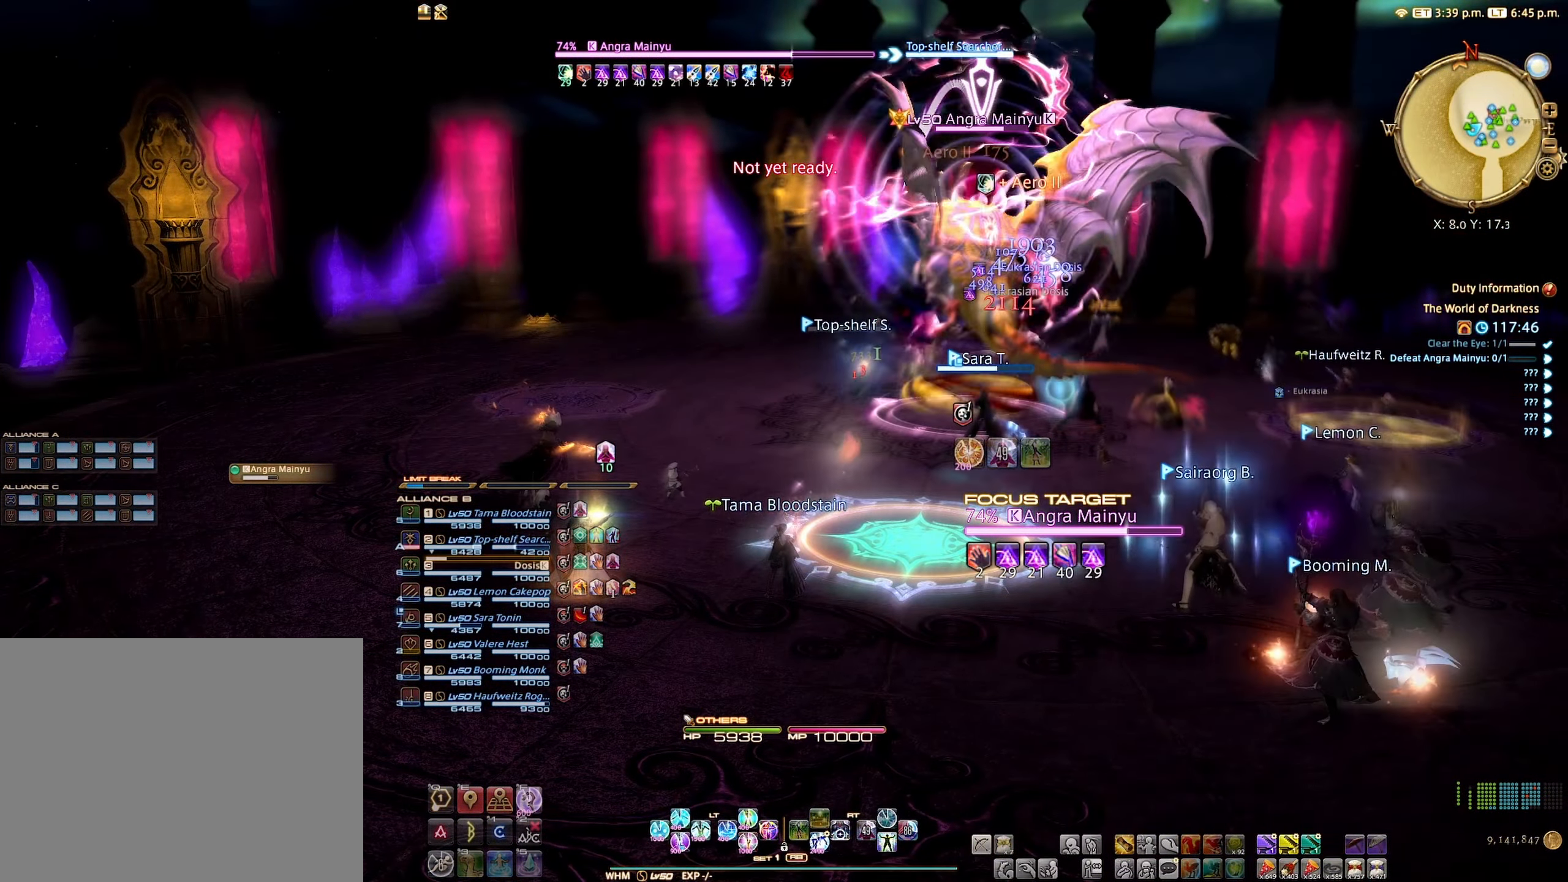
{"buttons": [], "left_stick": "center", "right_stick": "center", "events": []}
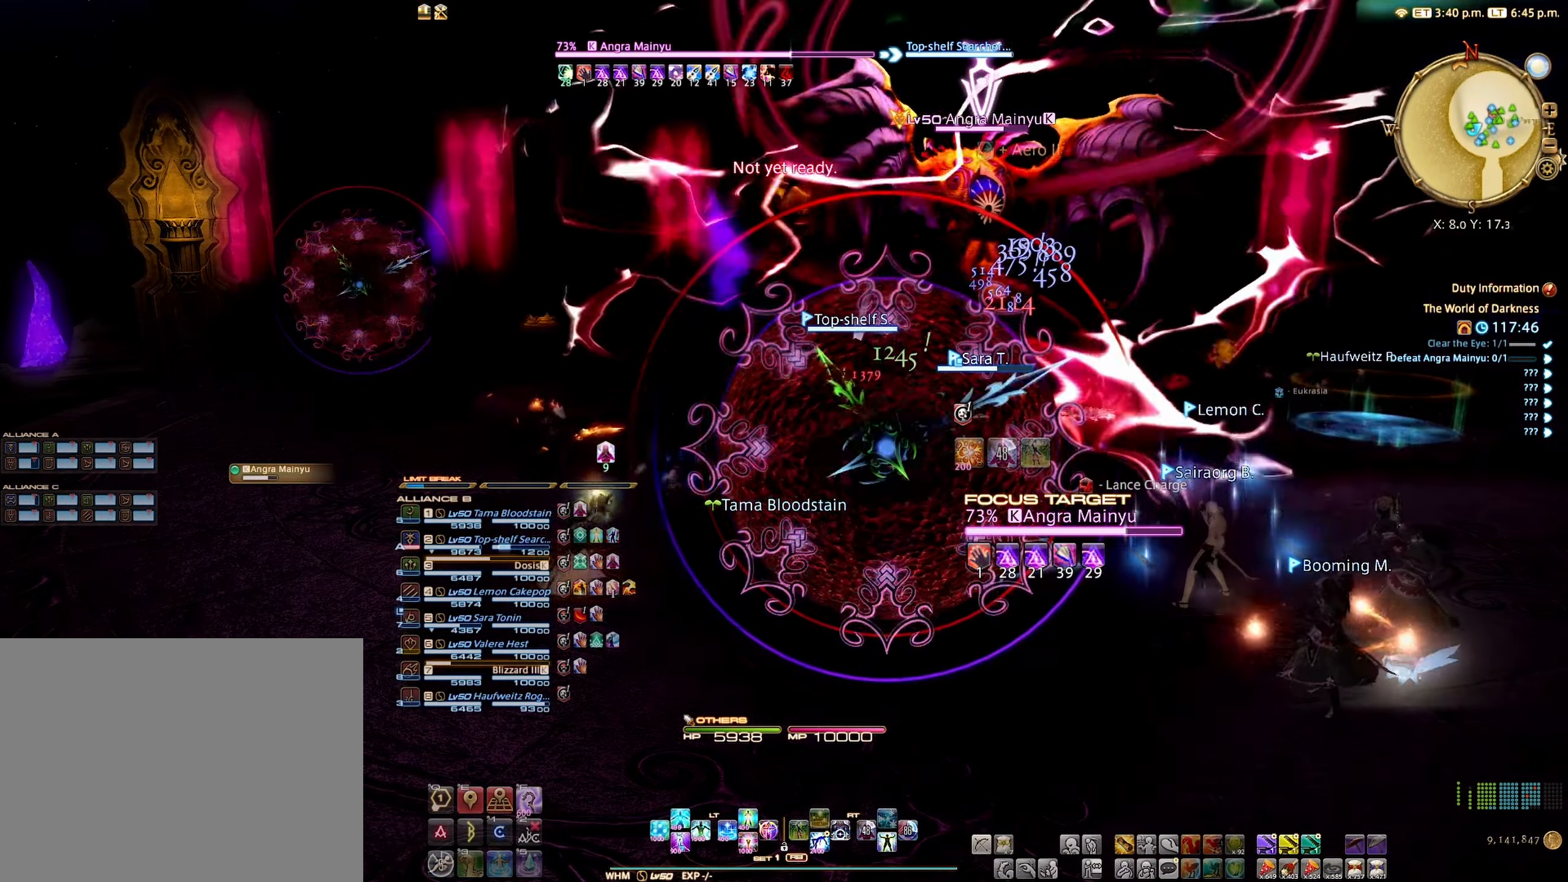
{"buttons": [], "left_stick": "center", "right_stick": "center", "events": []}
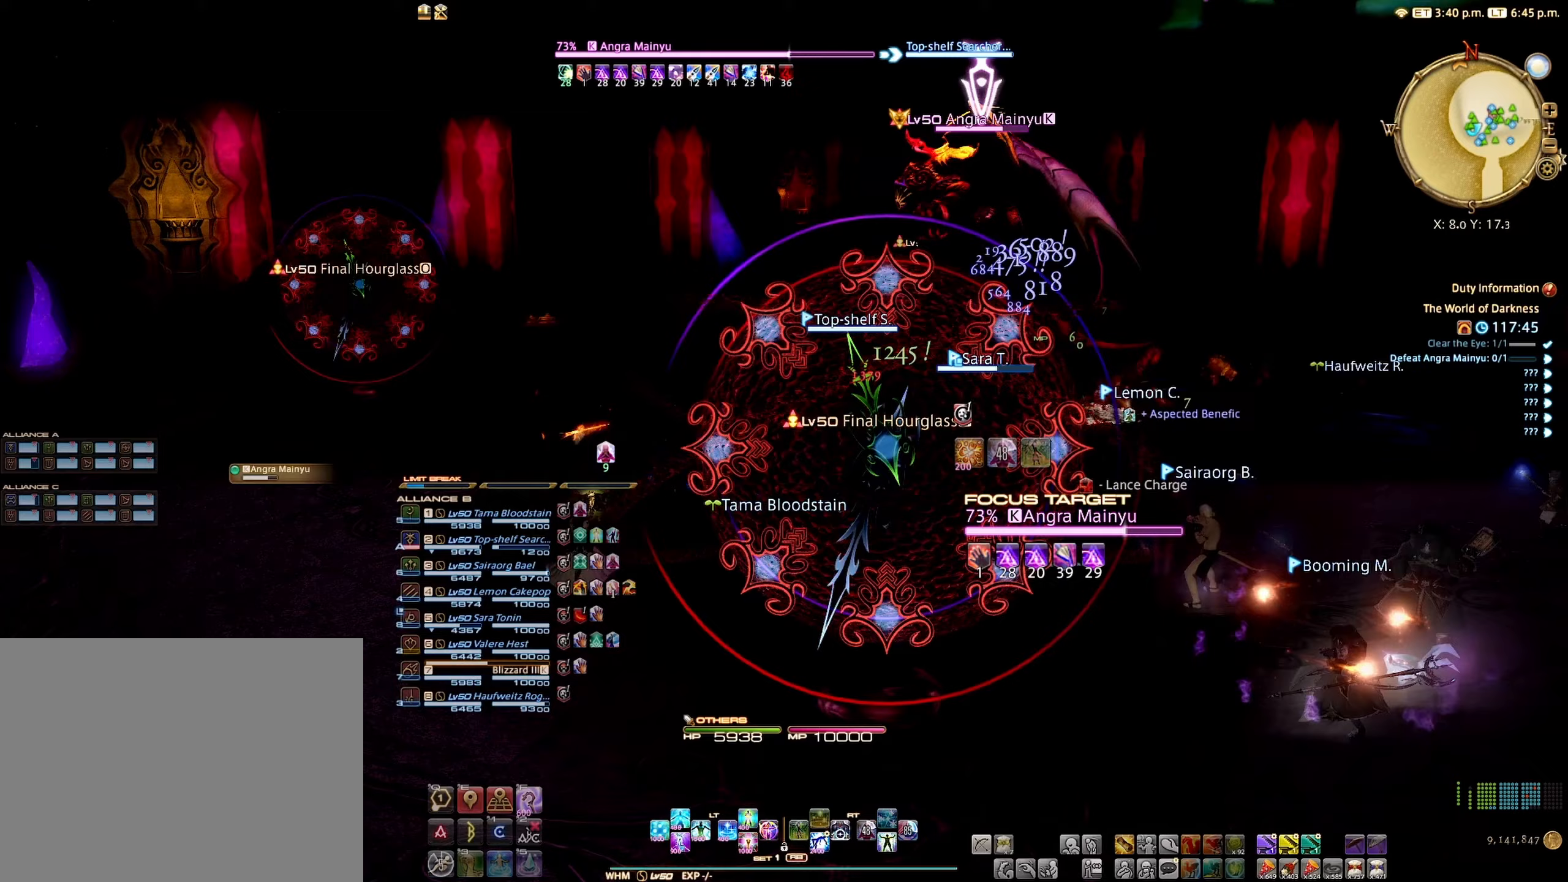
{"buttons": [], "left_stick": "center", "right_stick": "center", "events": []}
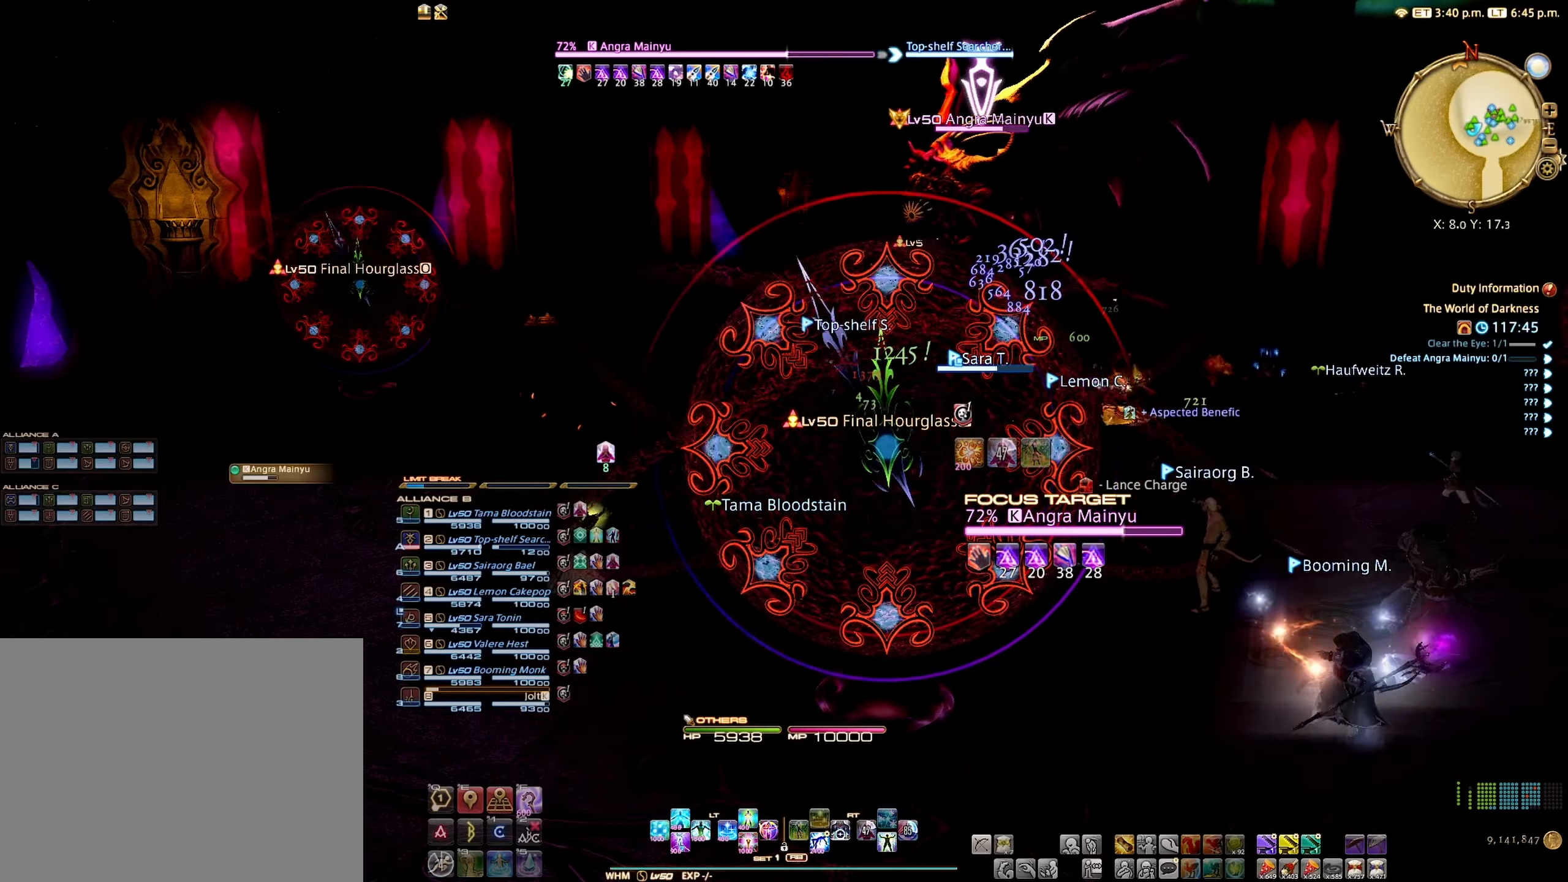
{"buttons": [], "left_stick": "center", "right_stick": "center", "events": []}
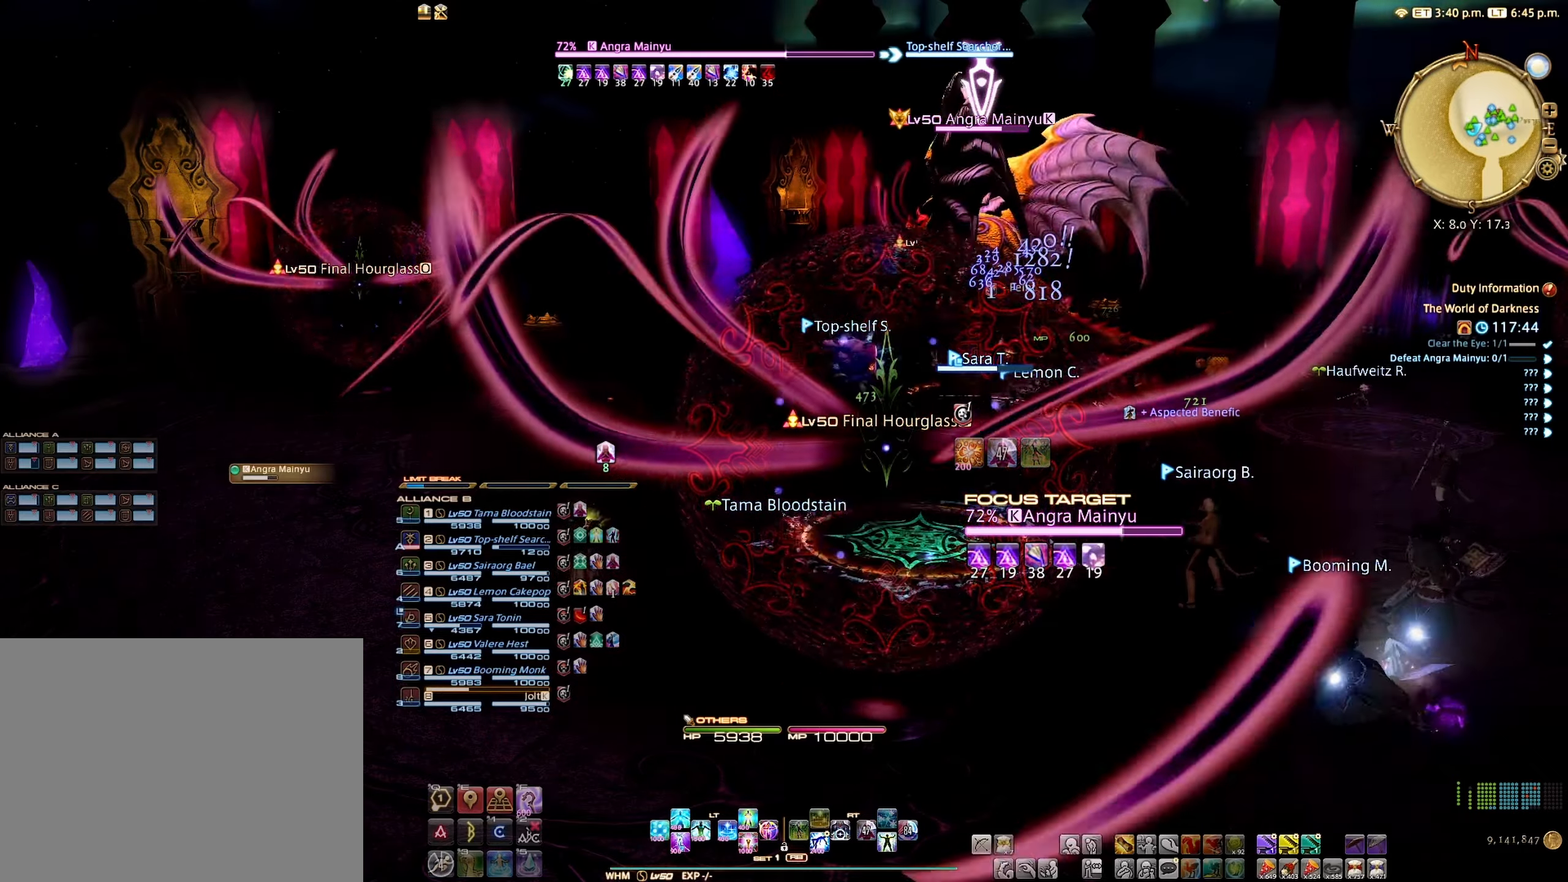
{"buttons": [], "left_stick": "center", "right_stick": "center", "events": []}
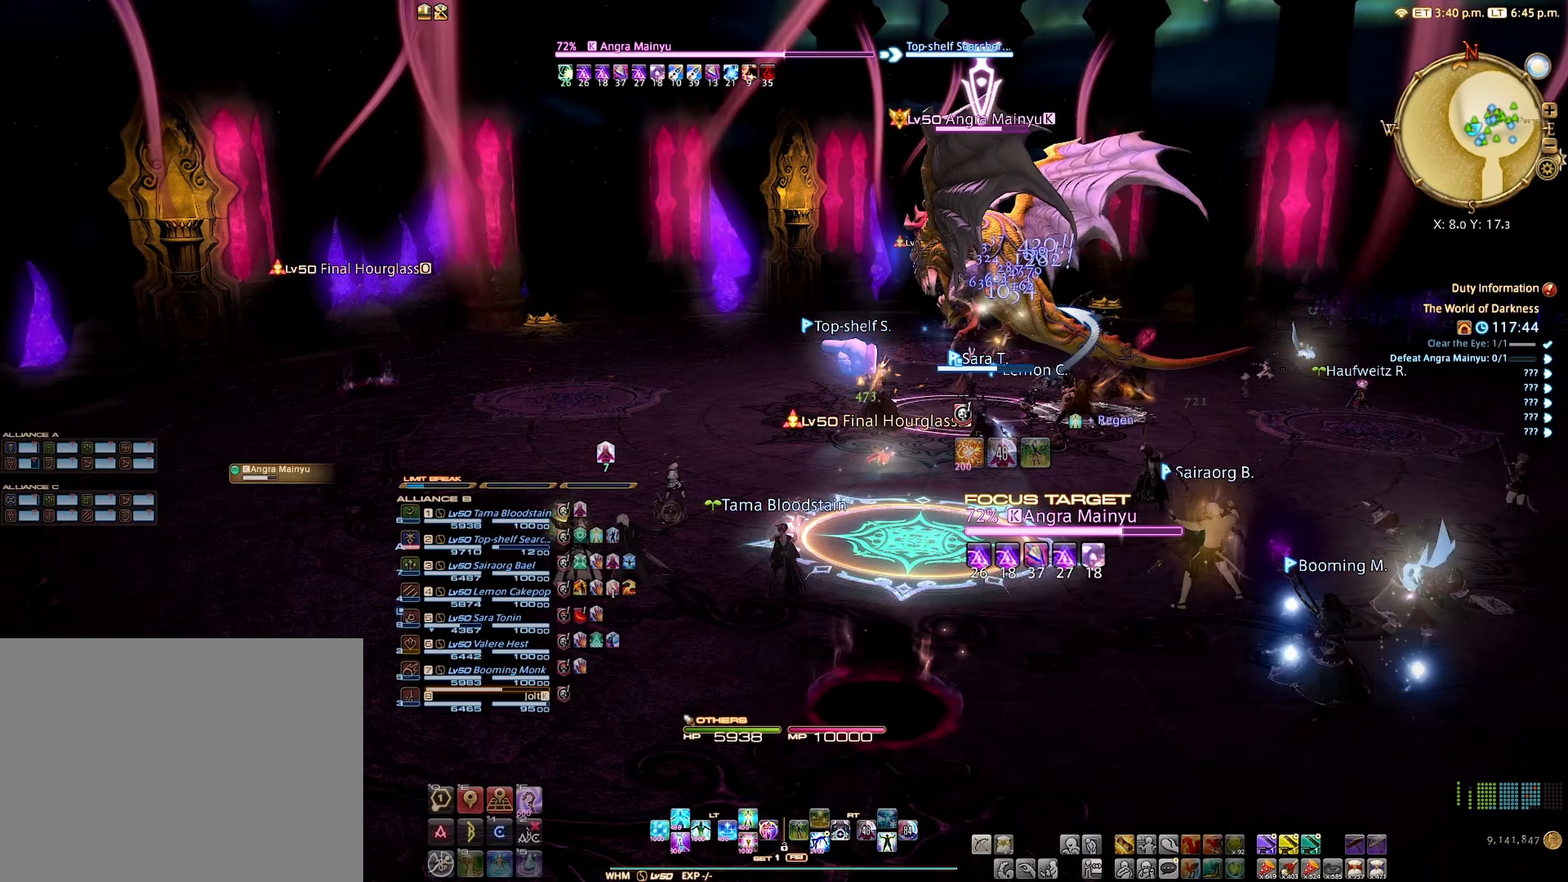
{"buttons": [], "left_stick": "center", "right_stick": "center", "events": []}
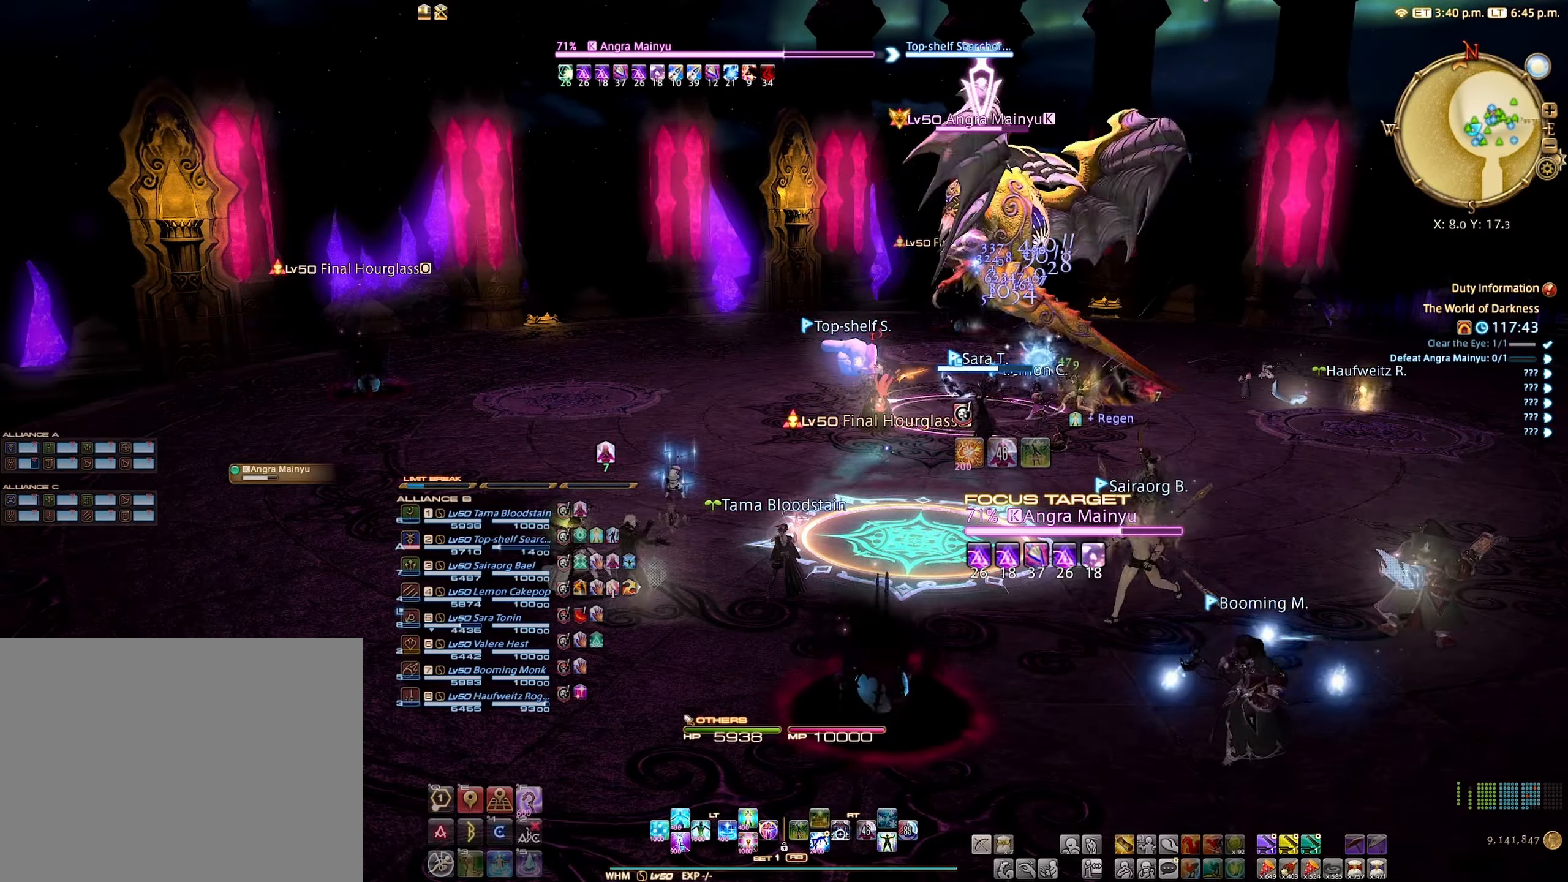
{"buttons": [], "left_stick": "center", "right_stick": "center", "events": []}
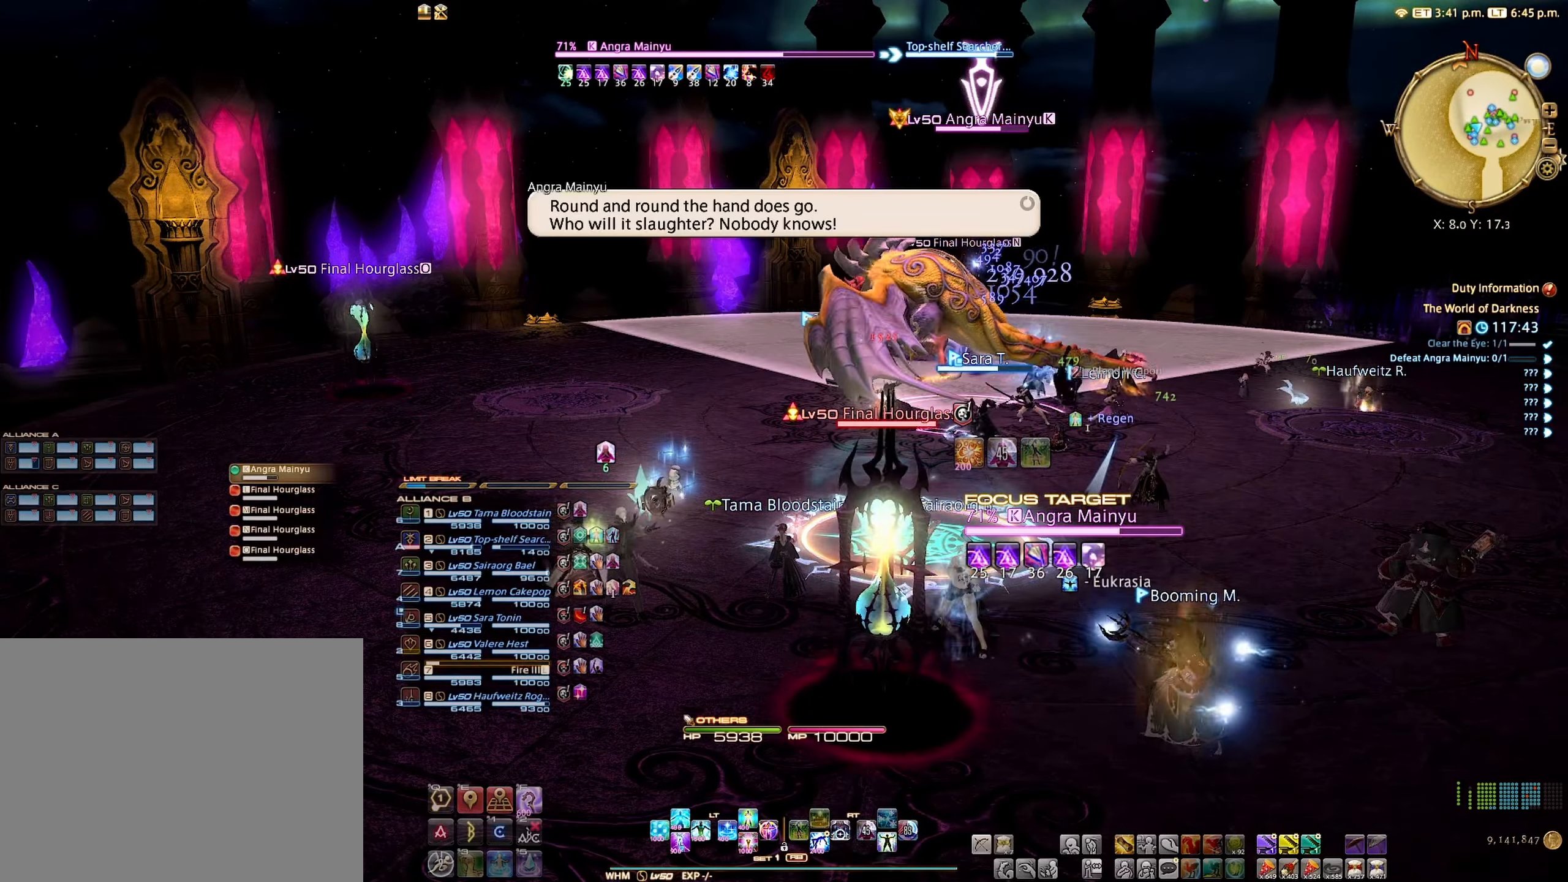
{"buttons": [], "left_stick": "center", "right_stick": "center", "events": [[50, "left_stick", "down"], [133, "B", "down"], [267, "B", "up"], [383, "A", "down"], [417, "A", "up"], [450, "left_stick", "center"]]}
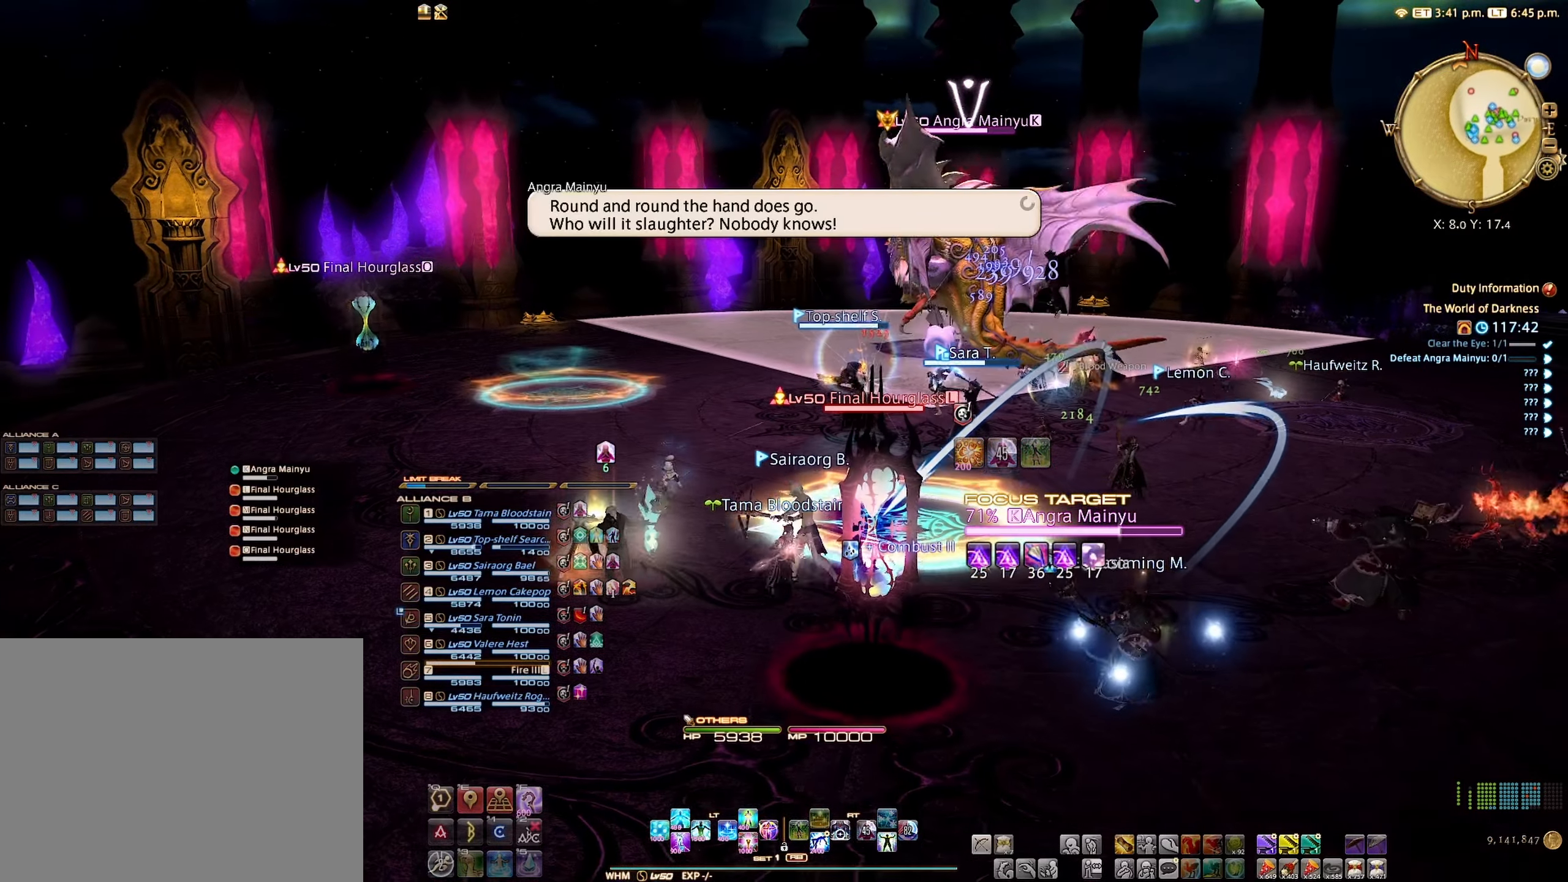
{"buttons": ["R2"], "left_stick": "center", "right_stick": "center", "events": [[200, "left_stick", "right"], [450, "R2", "down"], [450, "left_stick", "center"]]}